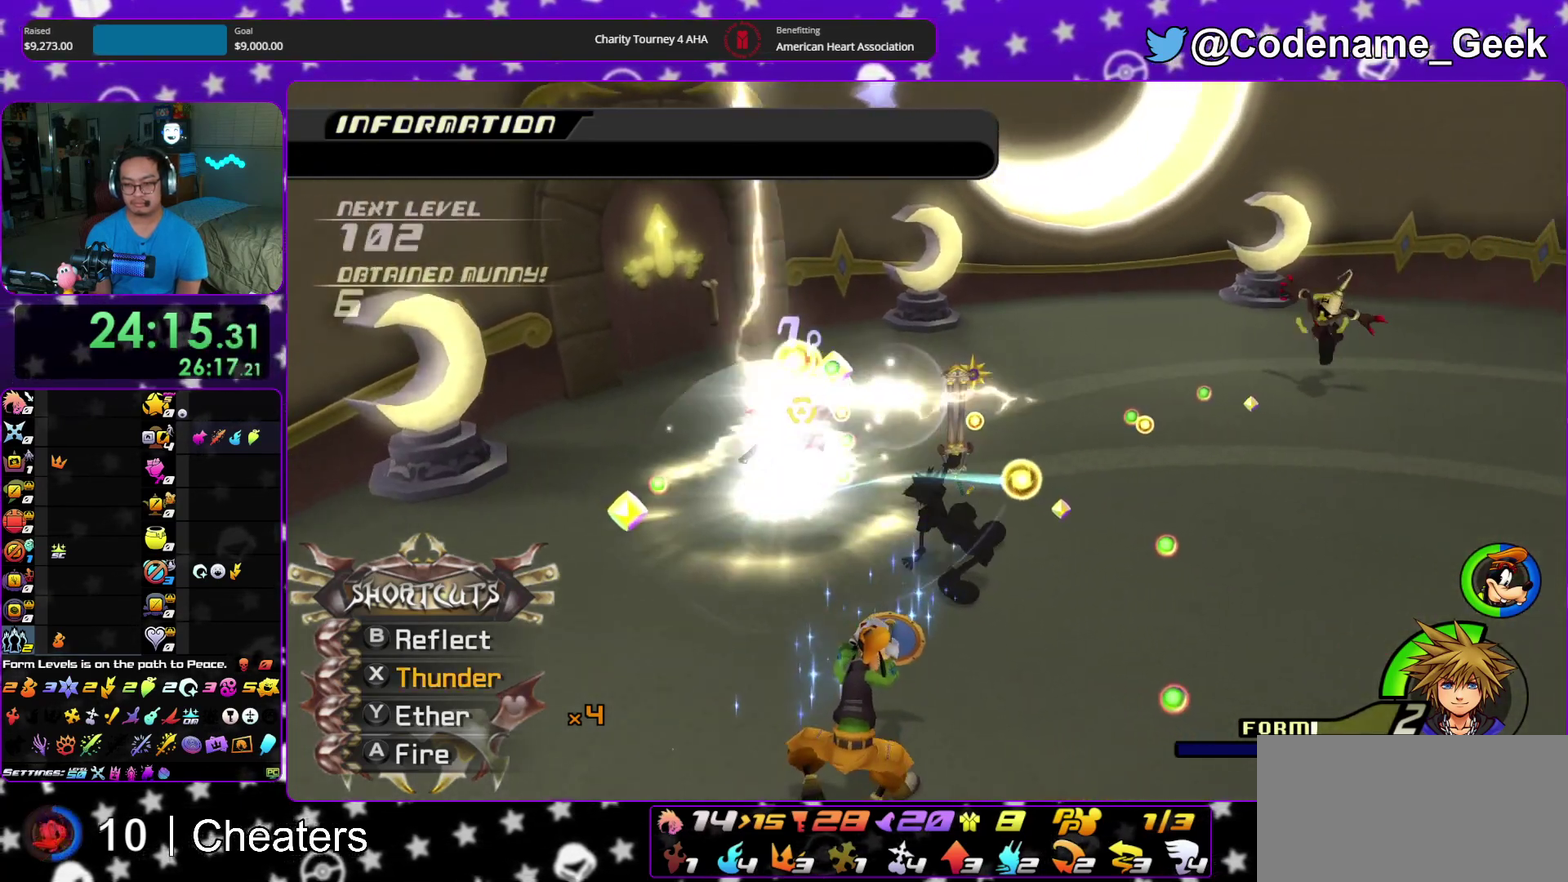
Gameplay with a controller (Nintendo layout); each line is a JSON object with the inputs held at the frame after it (dt_ms = milliseconds from this image to that frame). "events" lists button and stick changes between this image and that frame as [ms after this image, input, new state], when the widget could be followed in between. This overlay highlights the sticks when they move; stick clicks (L3 R3) are not distinguishable. Not read: HOME L3 R3 START.
{"dt_ms": 900, "buttons": [], "left_stick": "down-right", "right_stick": "down-right", "events": [[150, "left_stick", "right"], [217, "left_stick", "up-right"], [383, "X", "down"], [550, "X", "up"], [600, "X", "down"], [633, "left_stick", "right"], [700, "left_stick", "down-right"], [783, "right_stick", "down-right"], [817, "X", "up"]]}
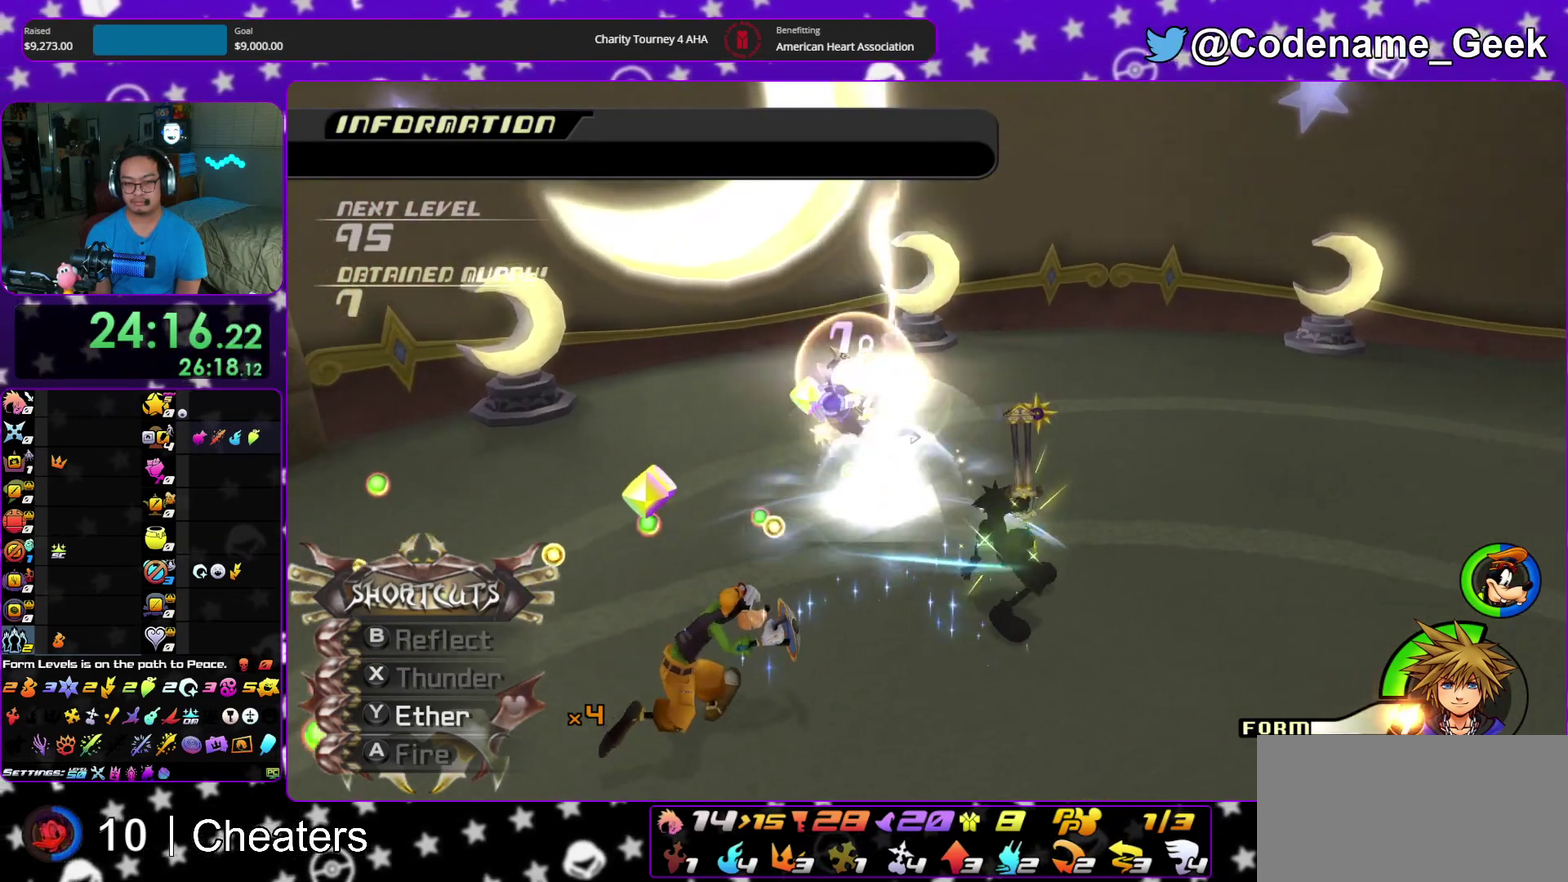
{"dt_ms": 300, "buttons": [], "left_stick": "right", "right_stick": "down-right", "events": [[217, "left_stick", "right"]]}
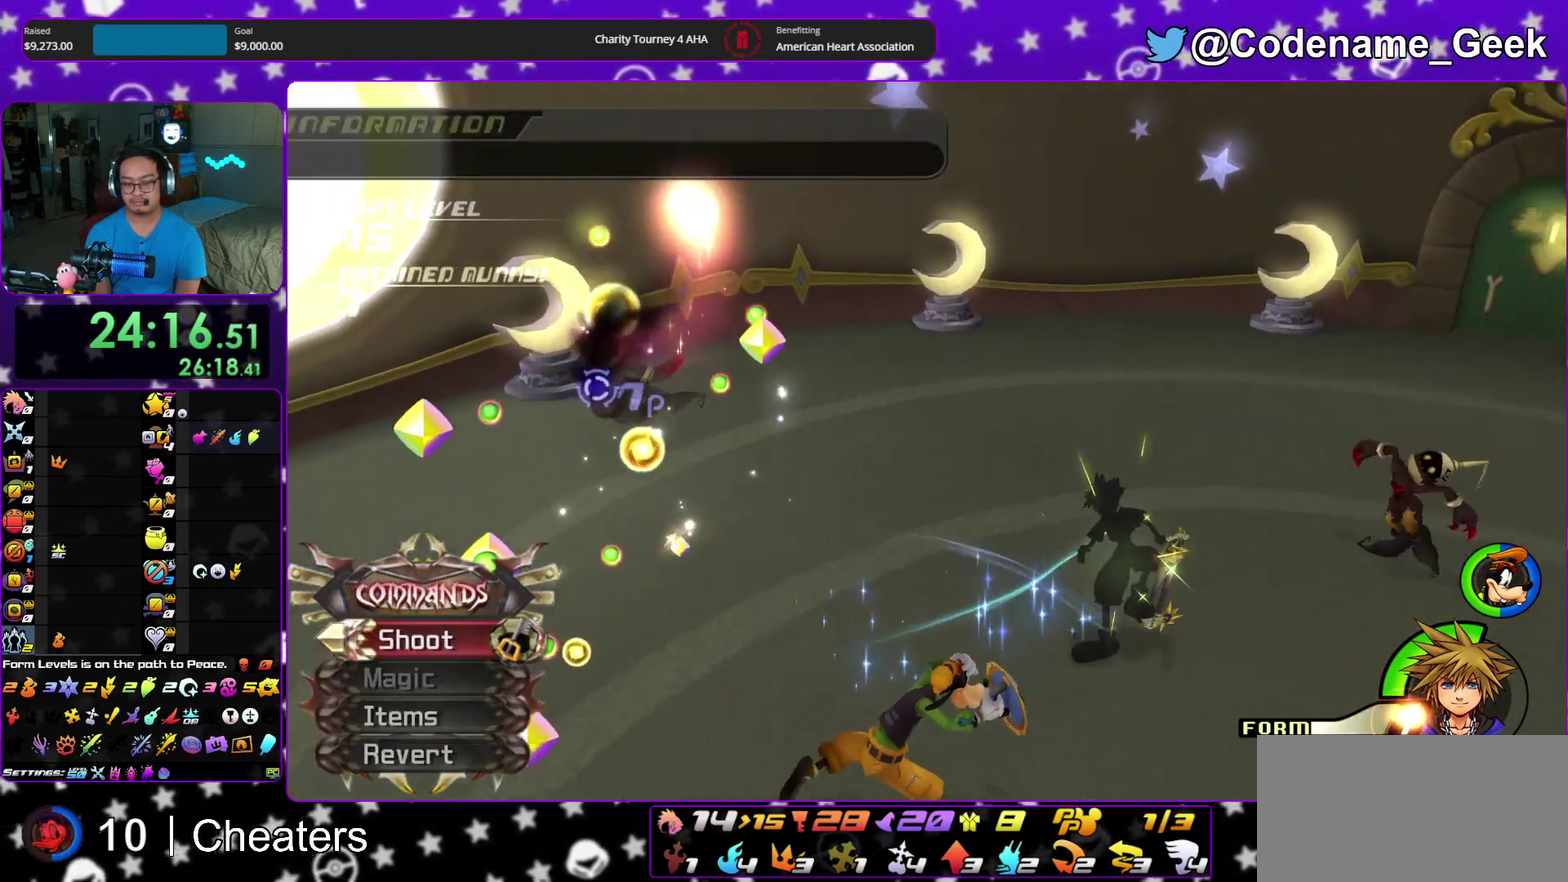
{"dt_ms": 700, "buttons": [], "left_stick": "down-right", "right_stick": "down", "events": [[150, "A", "down"], [150, "left_stick", "up-right"], [267, "A", "up"], [267, "right_stick", "down"], [300, "left_stick", "up"], [333, "A", "down"], [467, "A", "up"], [533, "A", "down"], [600, "left_stick", "down-right"], [667, "A", "up"]]}
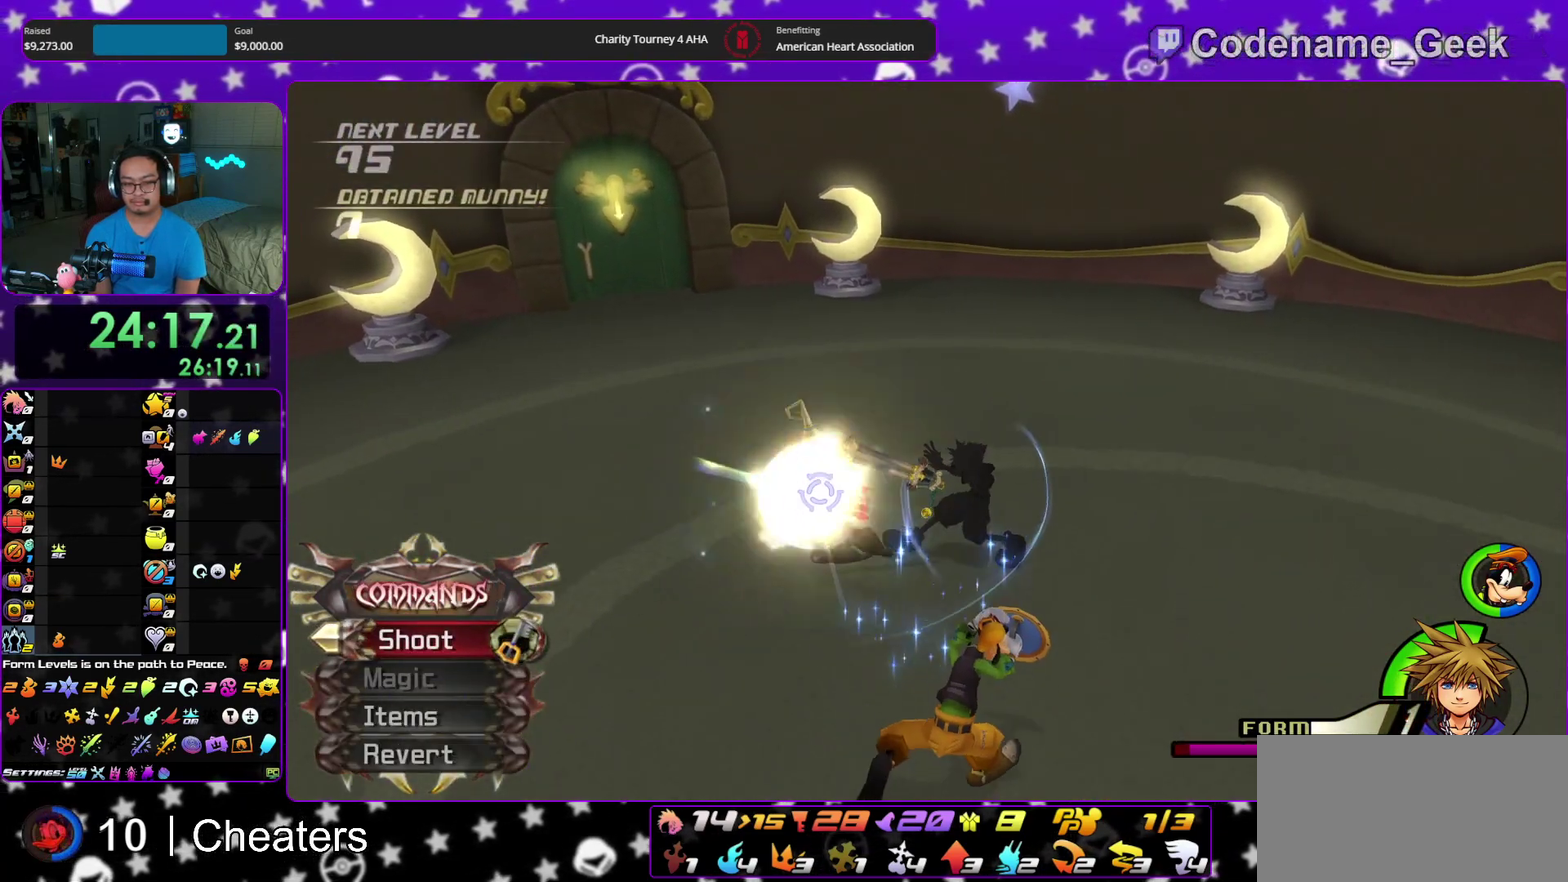
{"dt_ms": 300, "buttons": ["A"], "left_stick": "down-right", "right_stick": "down", "events": [[33, "A", "down"], [167, "A", "up"], [250, "A", "down"]]}
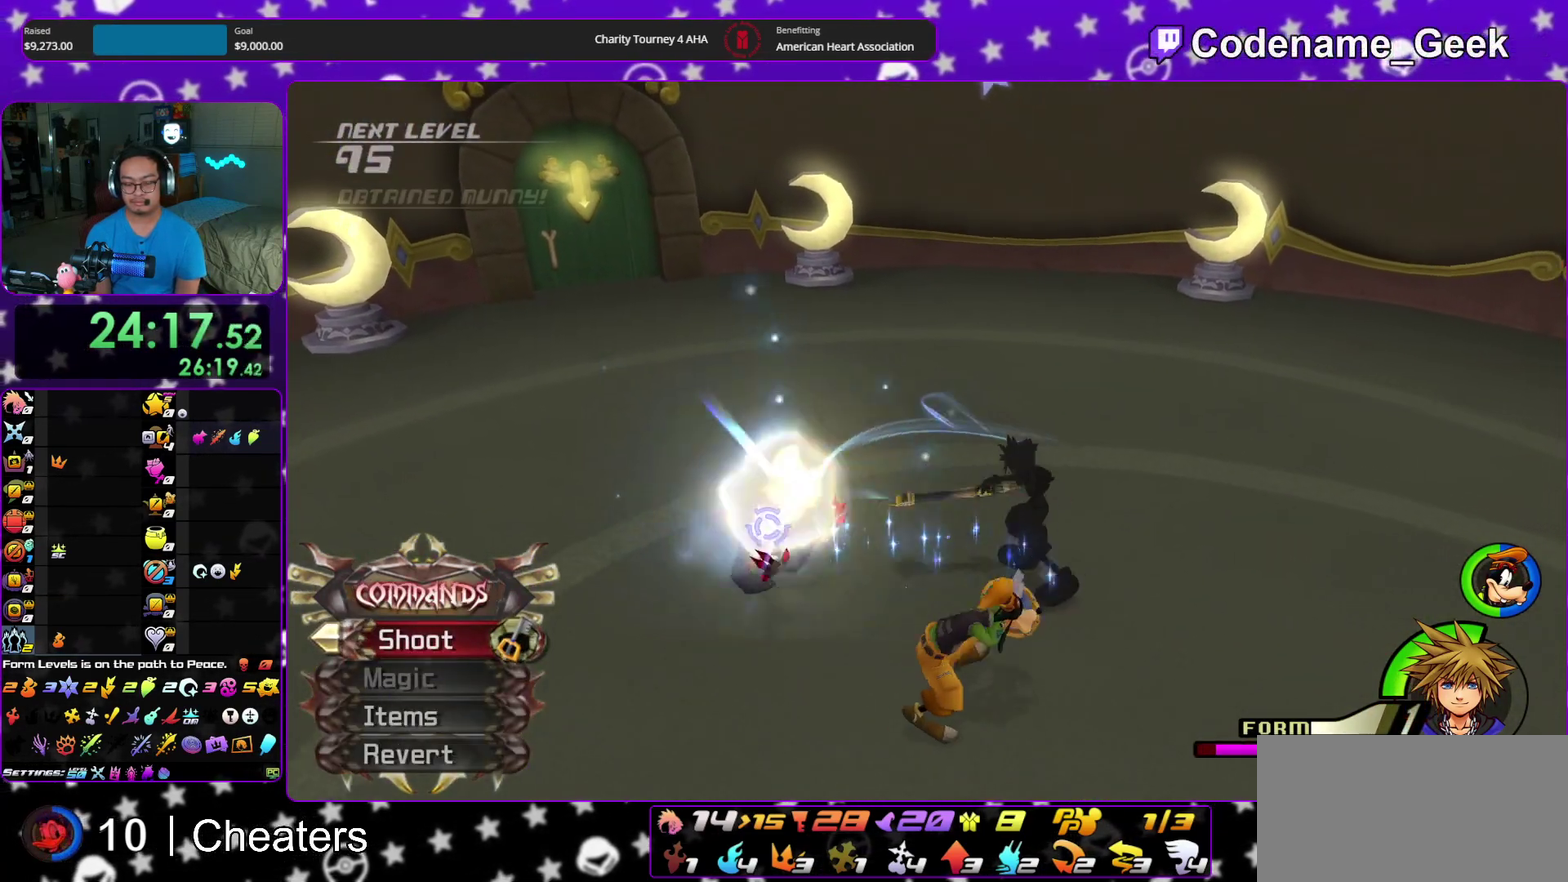
{"dt_ms": 600, "buttons": ["A"], "left_stick": "down-left", "right_stick": "down", "events": [[83, "A", "up"], [133, "A", "down"], [233, "left_stick", "down"], [283, "A", "up"], [300, "left_stick", "down-left"], [350, "A", "down"]]}
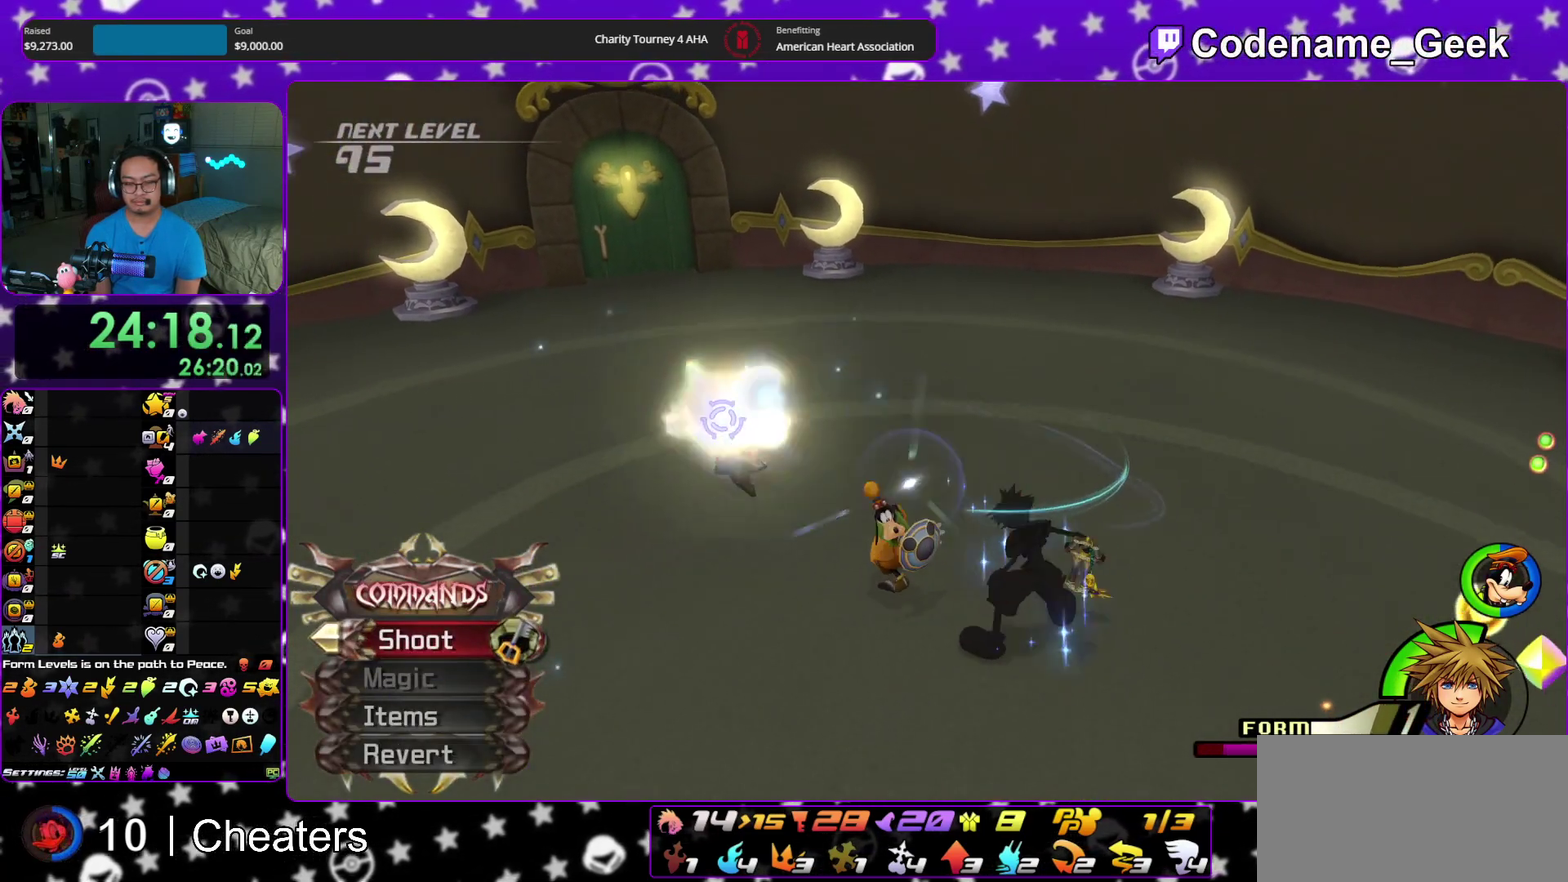
{"dt_ms": 400, "buttons": ["A"], "left_stick": "down", "right_stick": "down", "events": [[100, "left_stick", "down"], [150, "A", "up"], [200, "A", "down"]]}
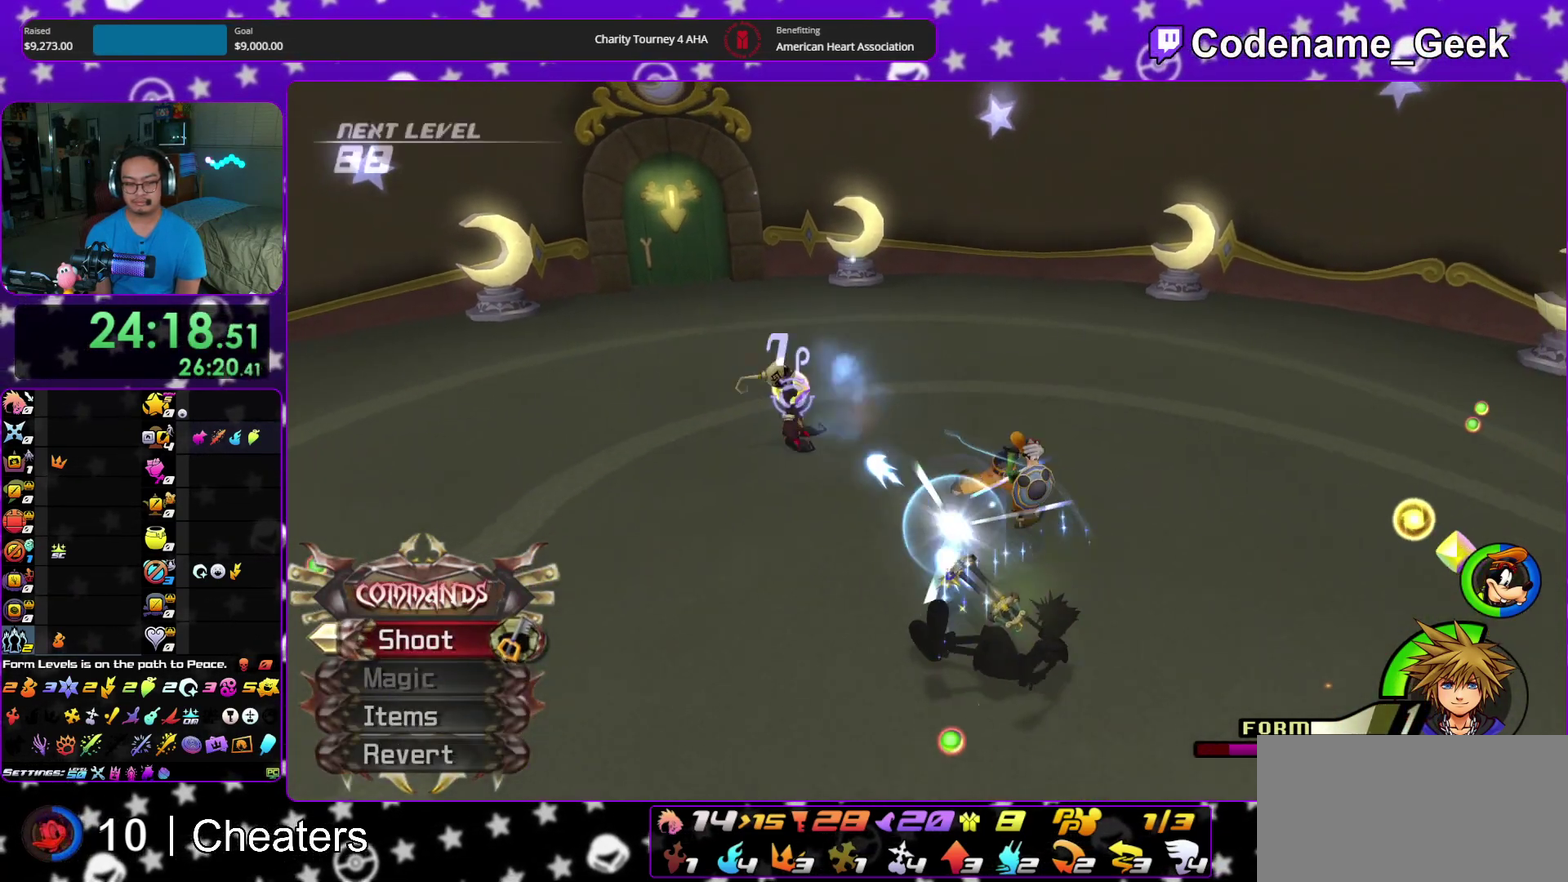
{"dt_ms": 500, "buttons": [], "left_stick": "center", "right_stick": "center", "events": [[367, "left_stick", "down-right"], [400, "right_stick", "center"], [450, "A", "up"], [450, "left_stick", "center"]]}
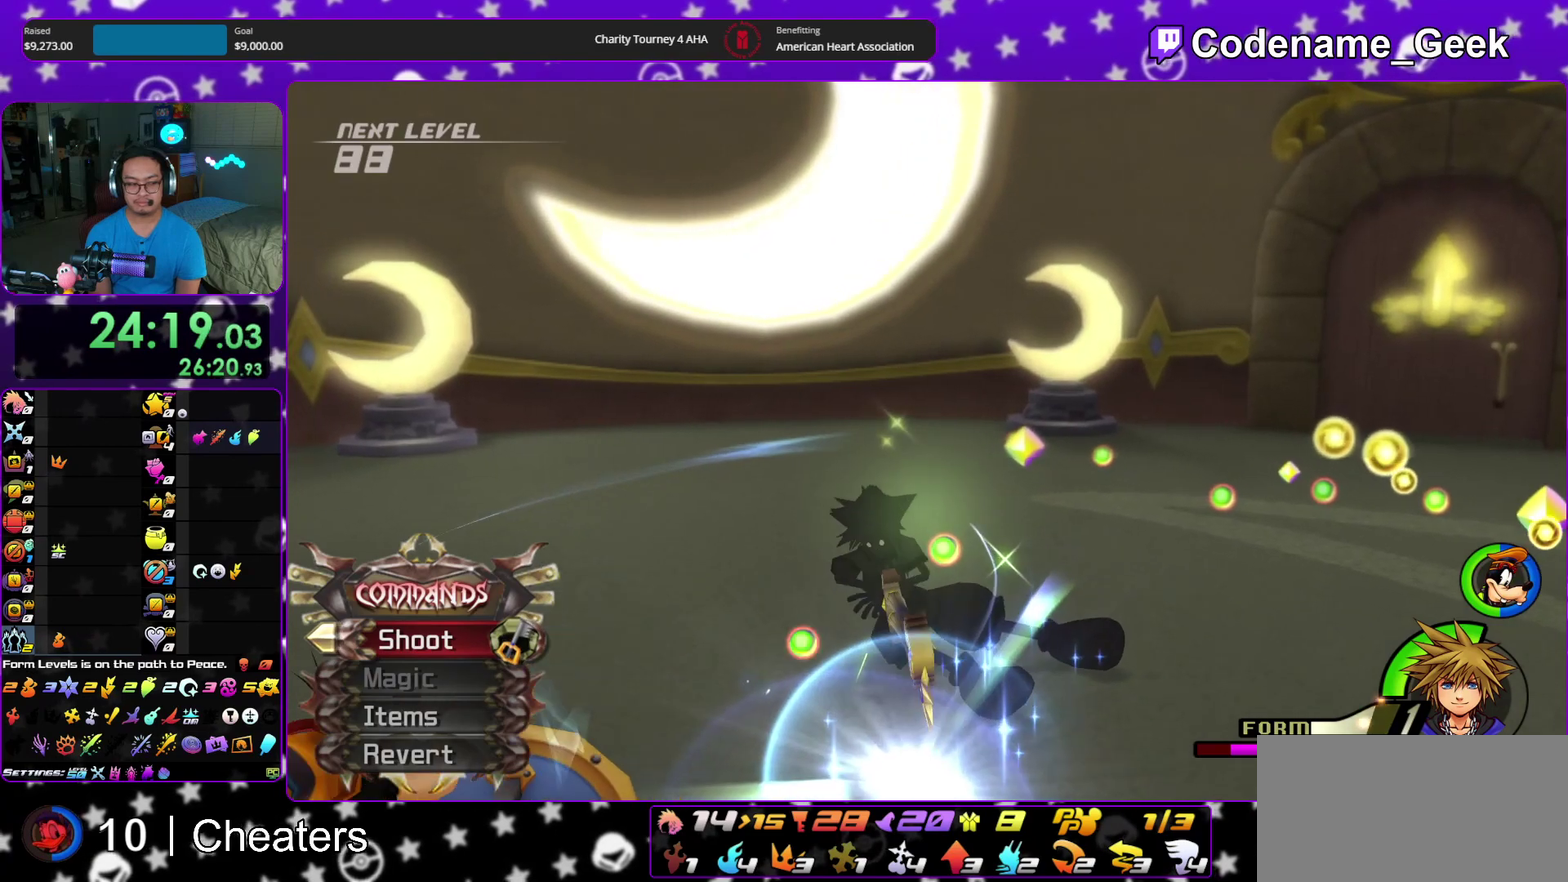
{"dt_ms": 300, "buttons": ["B"], "left_stick": "center", "right_stick": "center", "events": [[33, "A", "down"], [133, "B", "down"], [250, "A", "up"]]}
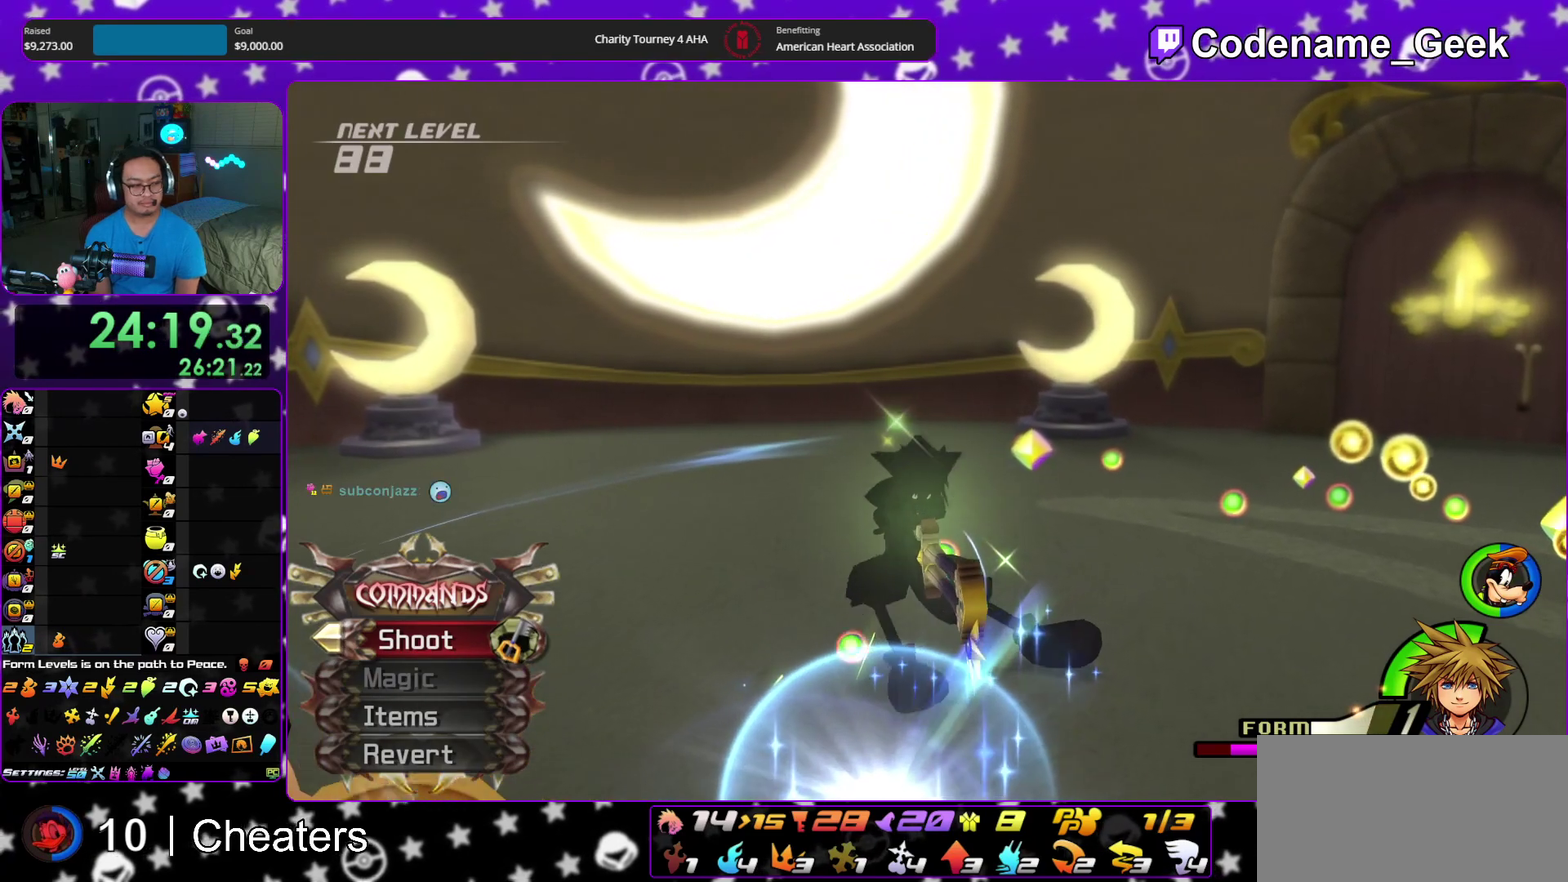
{"dt_ms": 700, "buttons": [], "left_stick": "center", "right_stick": "center", "events": [[117, "A", "down"], [117, "B", "up"], [183, "A", "up"], [200, "B", "down"], [233, "A", "down"], [317, "A", "up"], [517, "B", "up"]]}
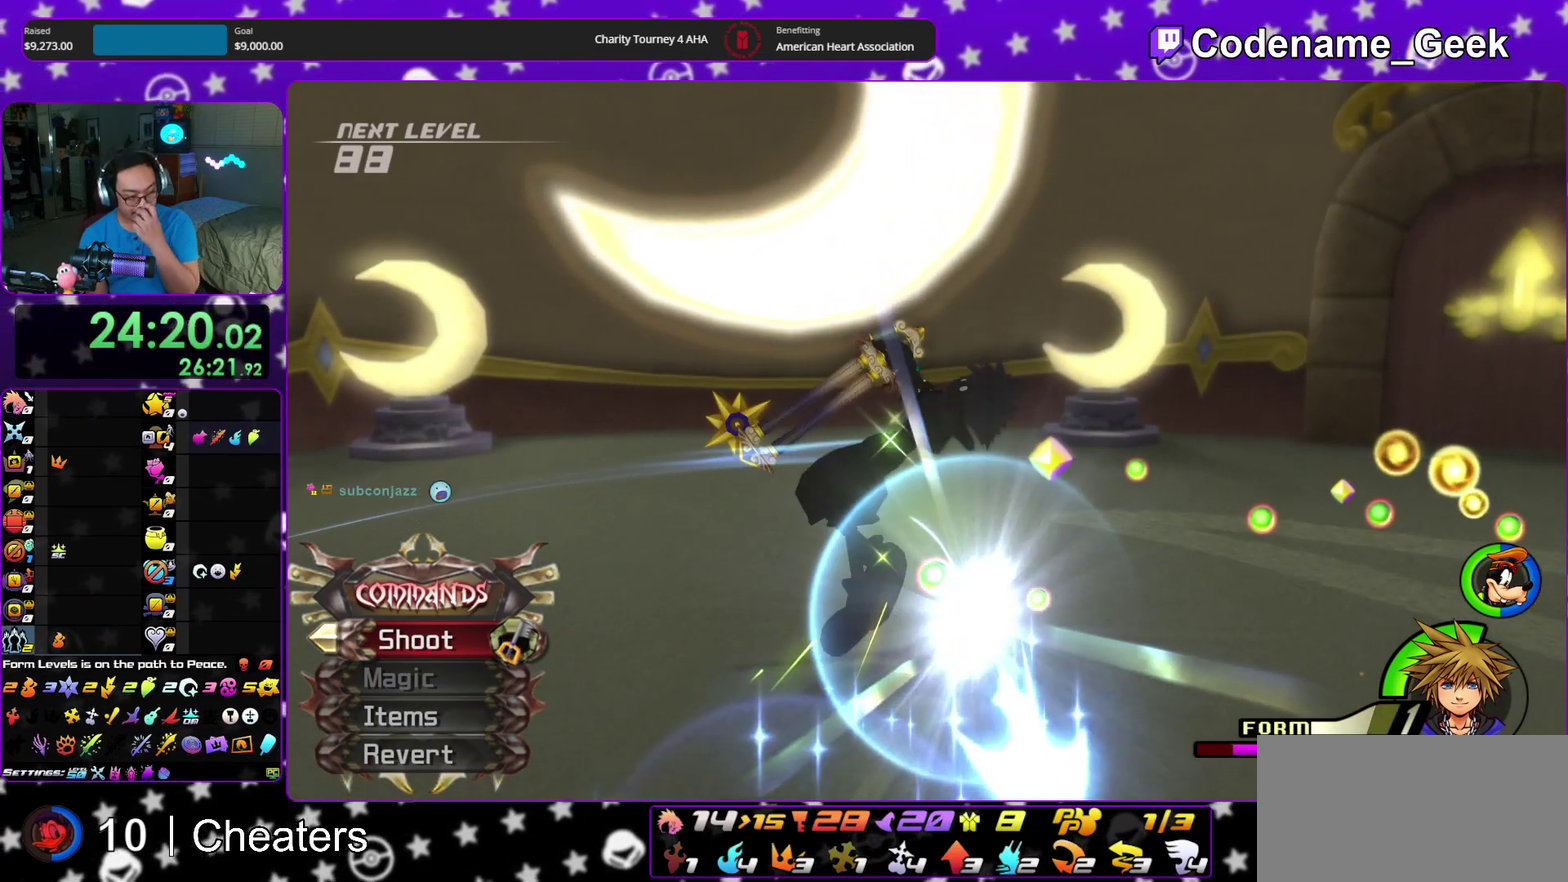
{"dt_ms": 300, "buttons": ["A", "B"], "left_stick": "center", "right_stick": "center", "events": [[33, "B", "down"], [117, "B", "up"], [250, "A", "down"], [300, "B", "down"]]}
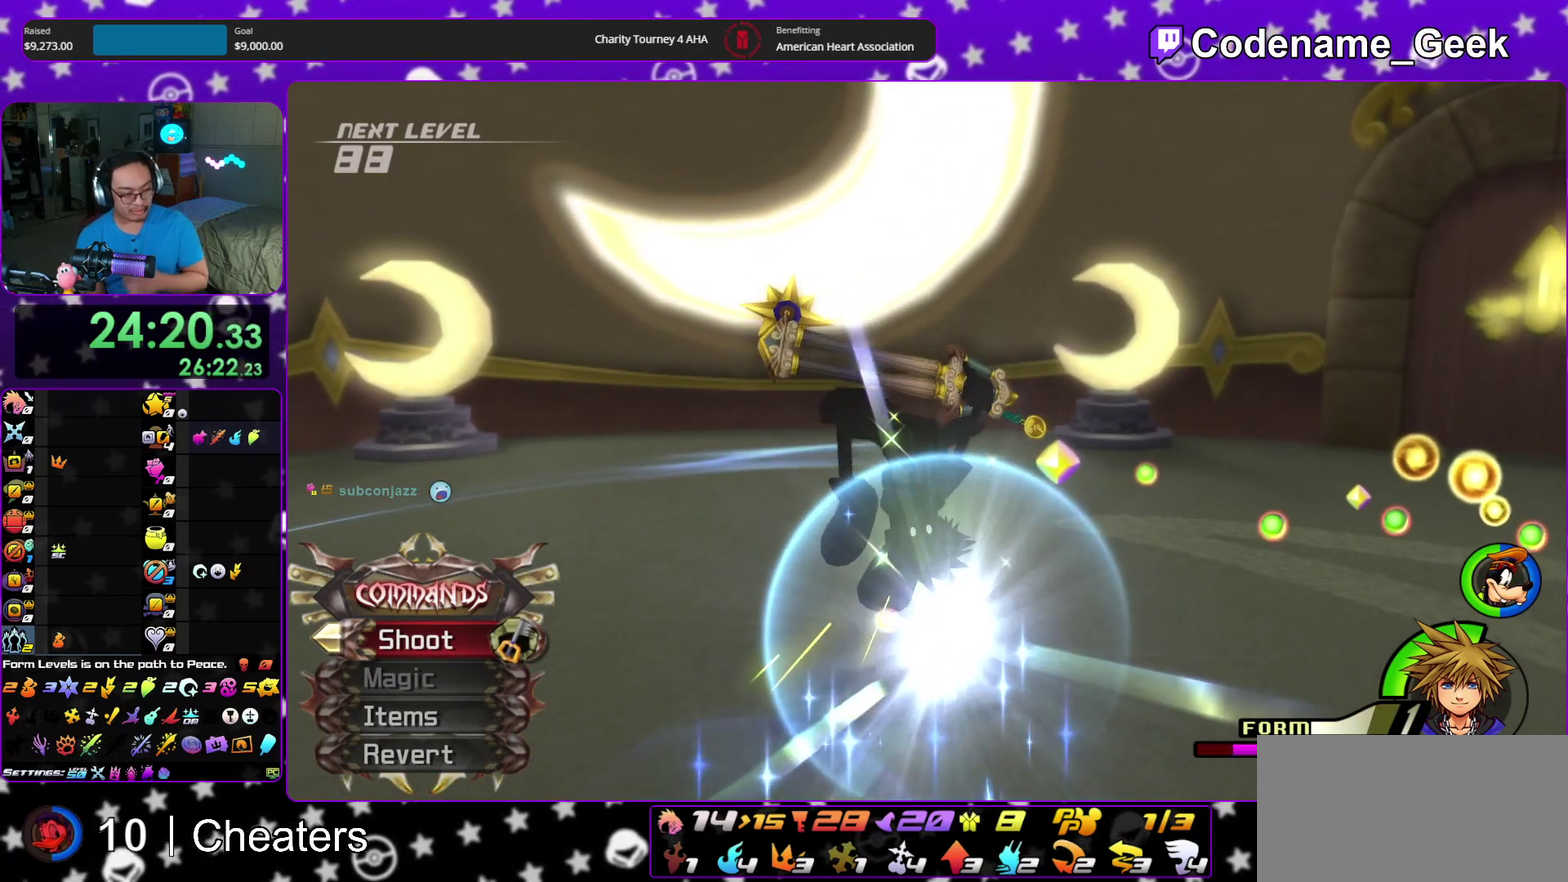
{"dt_ms": 900, "buttons": [], "left_stick": "center", "right_stick": "center", "events": [[17, "A", "up"], [100, "A", "down"], [100, "B", "up"], [150, "A", "up"], [150, "B", "down"], [233, "A", "down"], [300, "A", "up"], [383, "A", "down"], [400, "B", "up"], [450, "A", "up"], [450, "B", "down"], [817, "B", "up"]]}
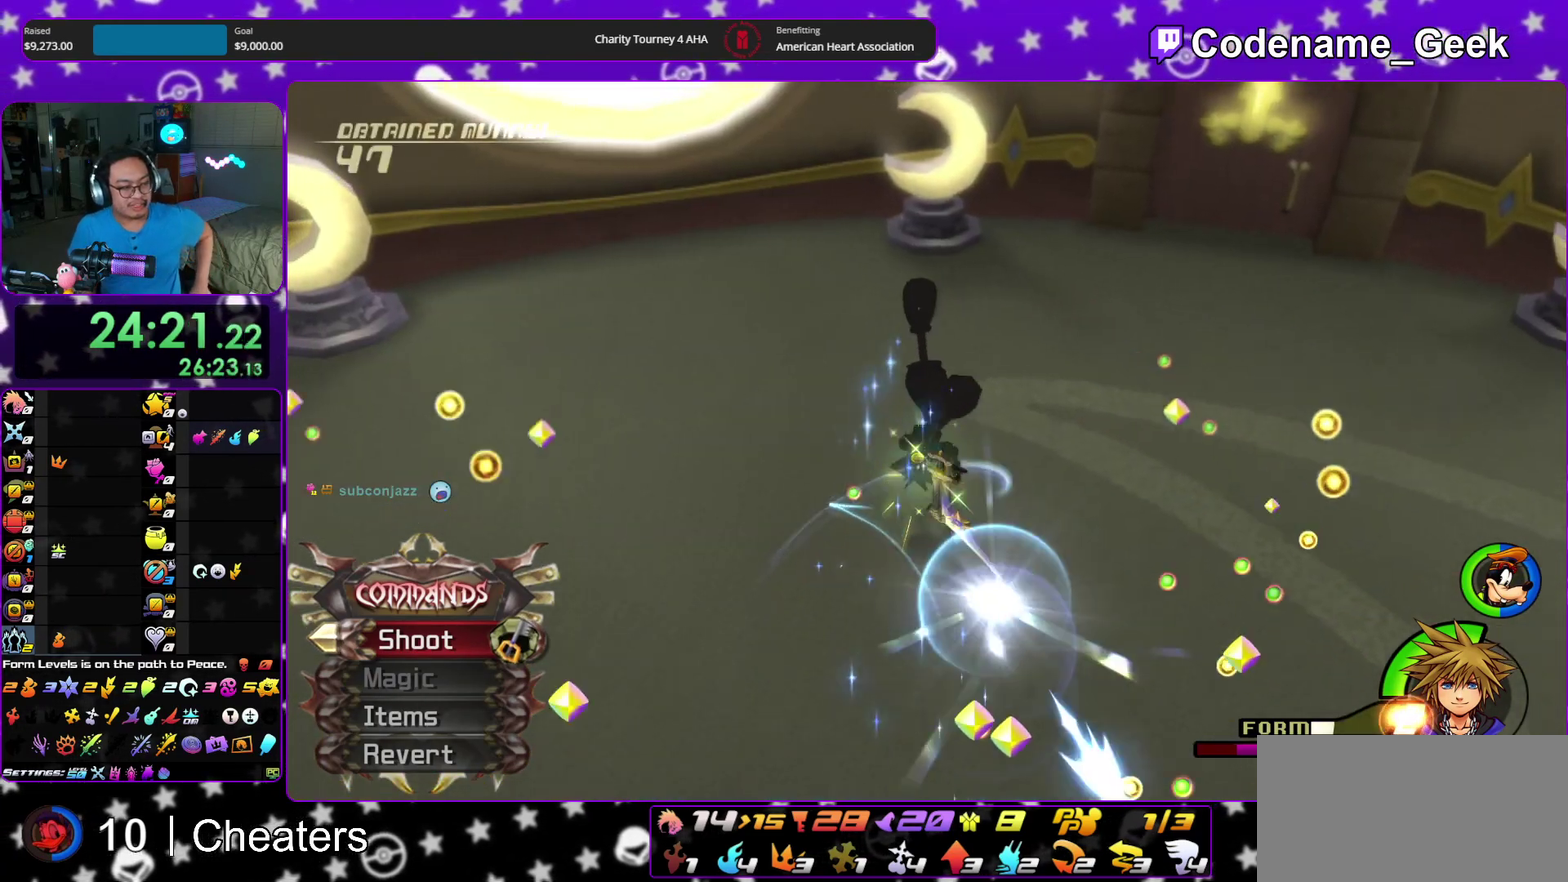
{"dt_ms": 300, "buttons": [], "left_stick": "center", "right_stick": "center", "events": []}
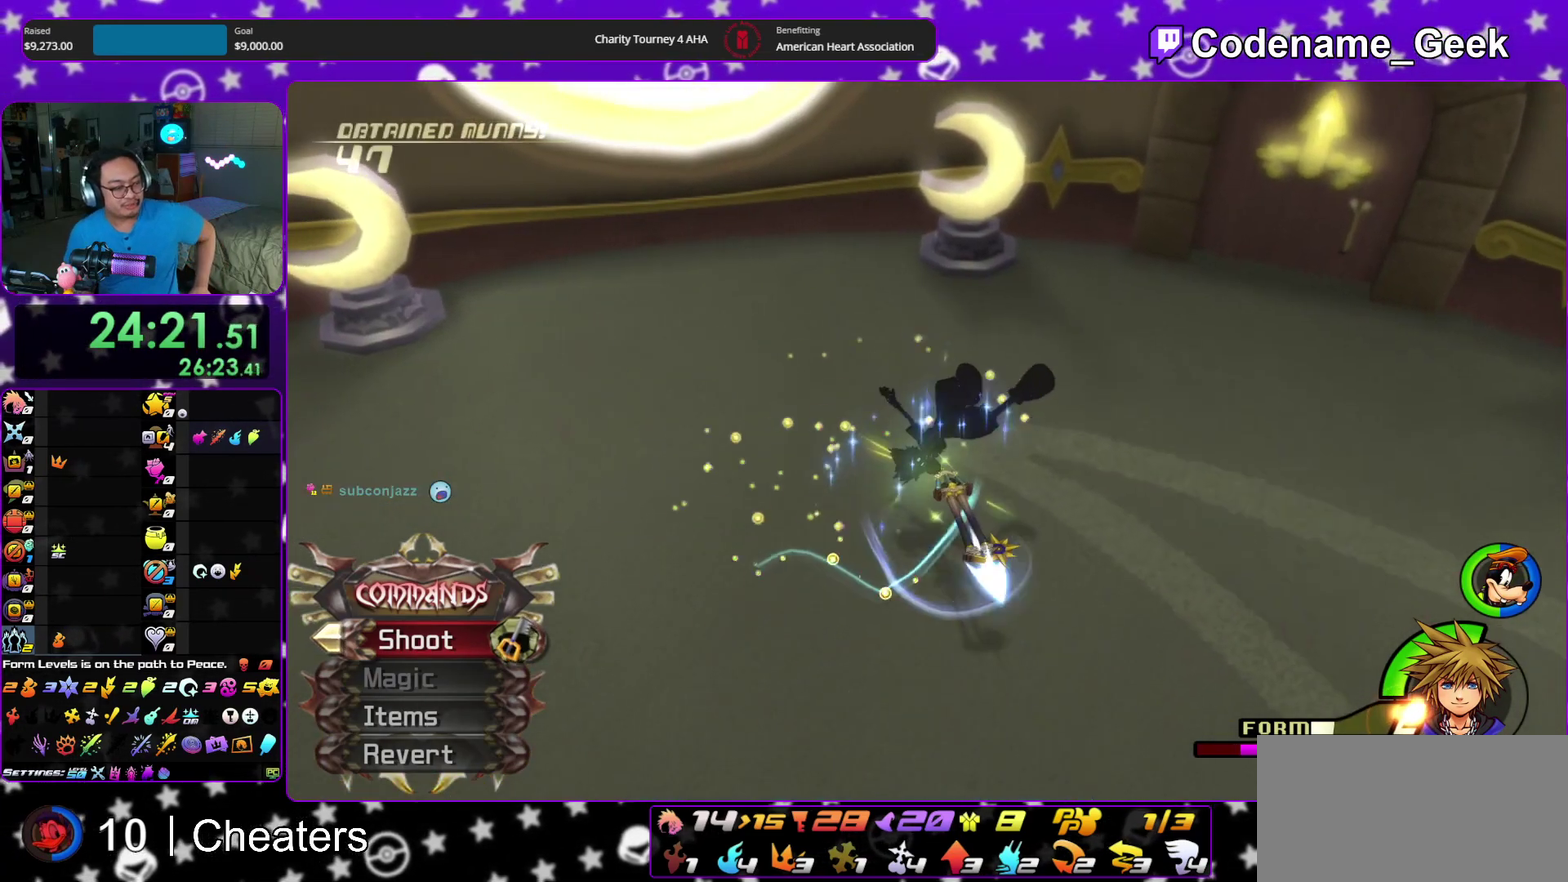
{"dt_ms": 500, "buttons": ["A"], "left_stick": "center", "right_stick": "center"}
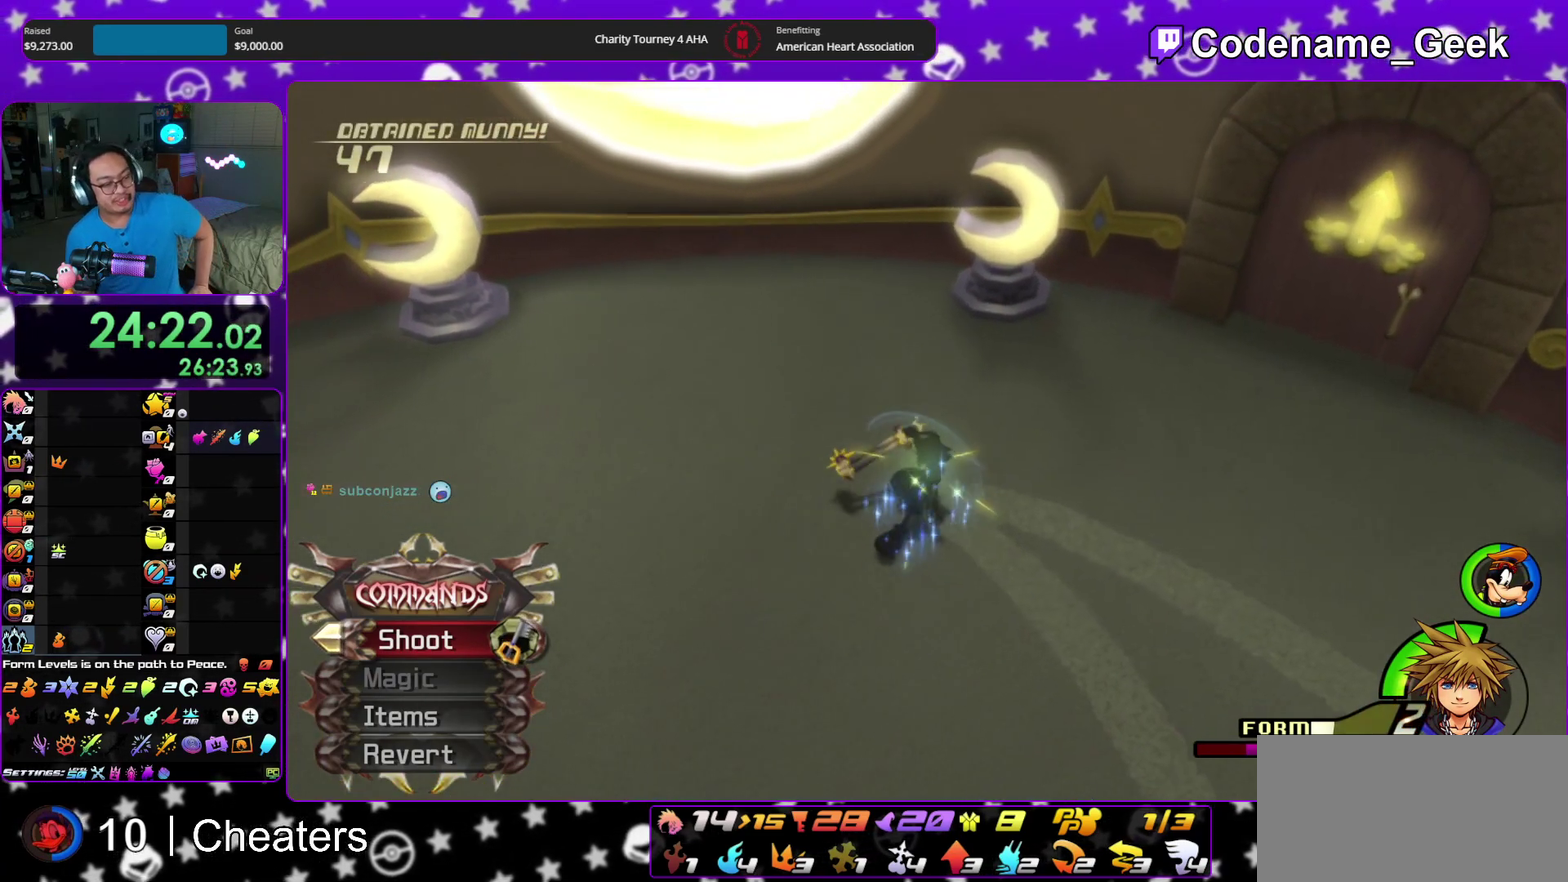
{"dt_ms": 400, "buttons": [], "left_stick": "center", "right_stick": "center"}
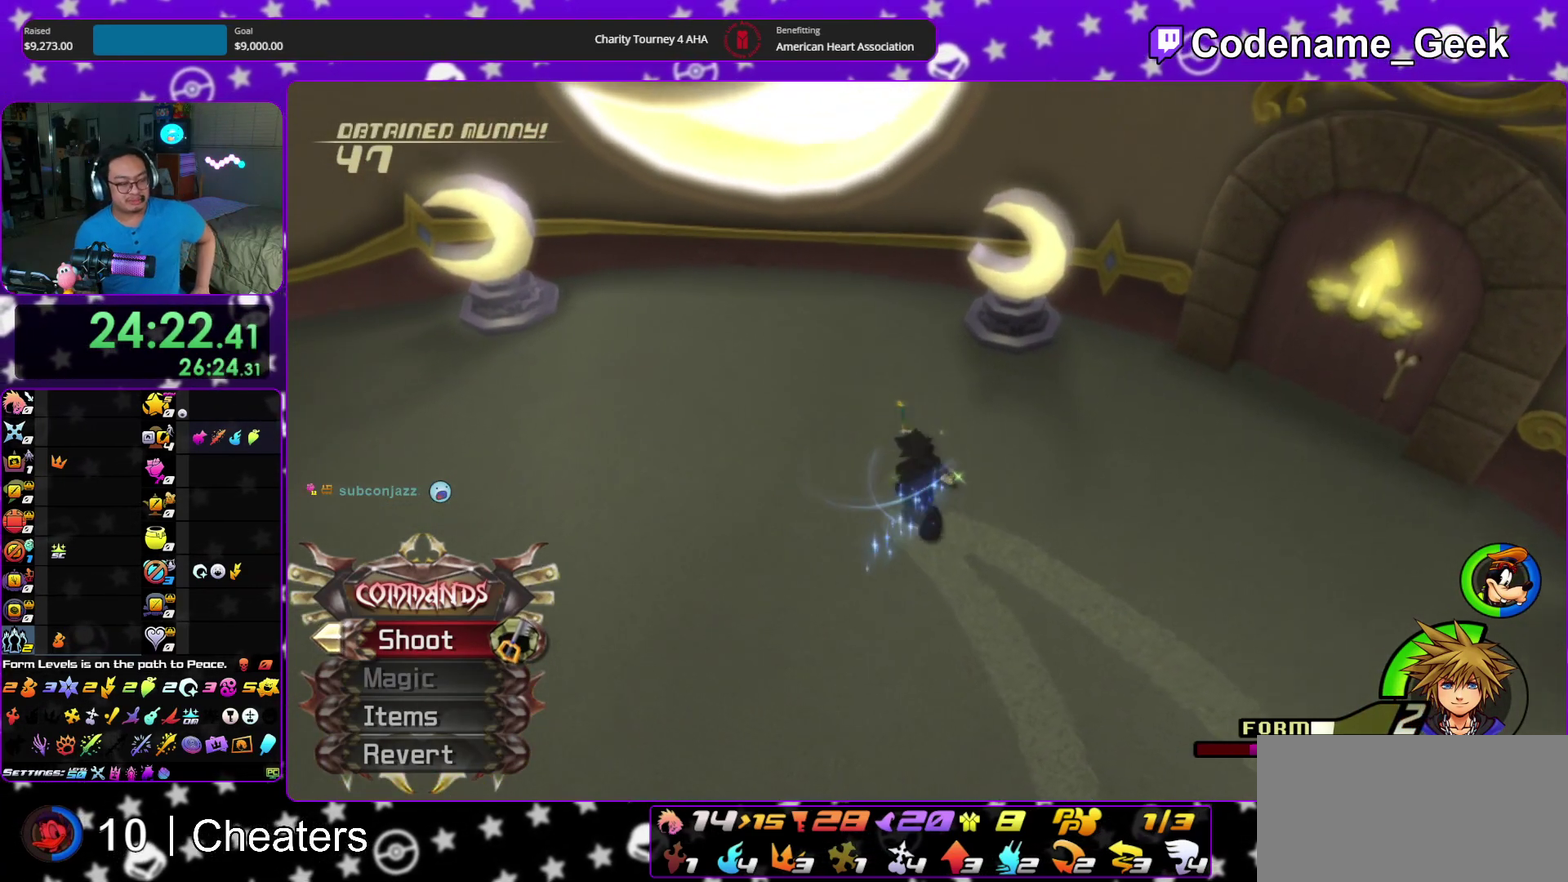
{"dt_ms": 600, "buttons": ["A"], "left_stick": "center", "right_stick": "center"}
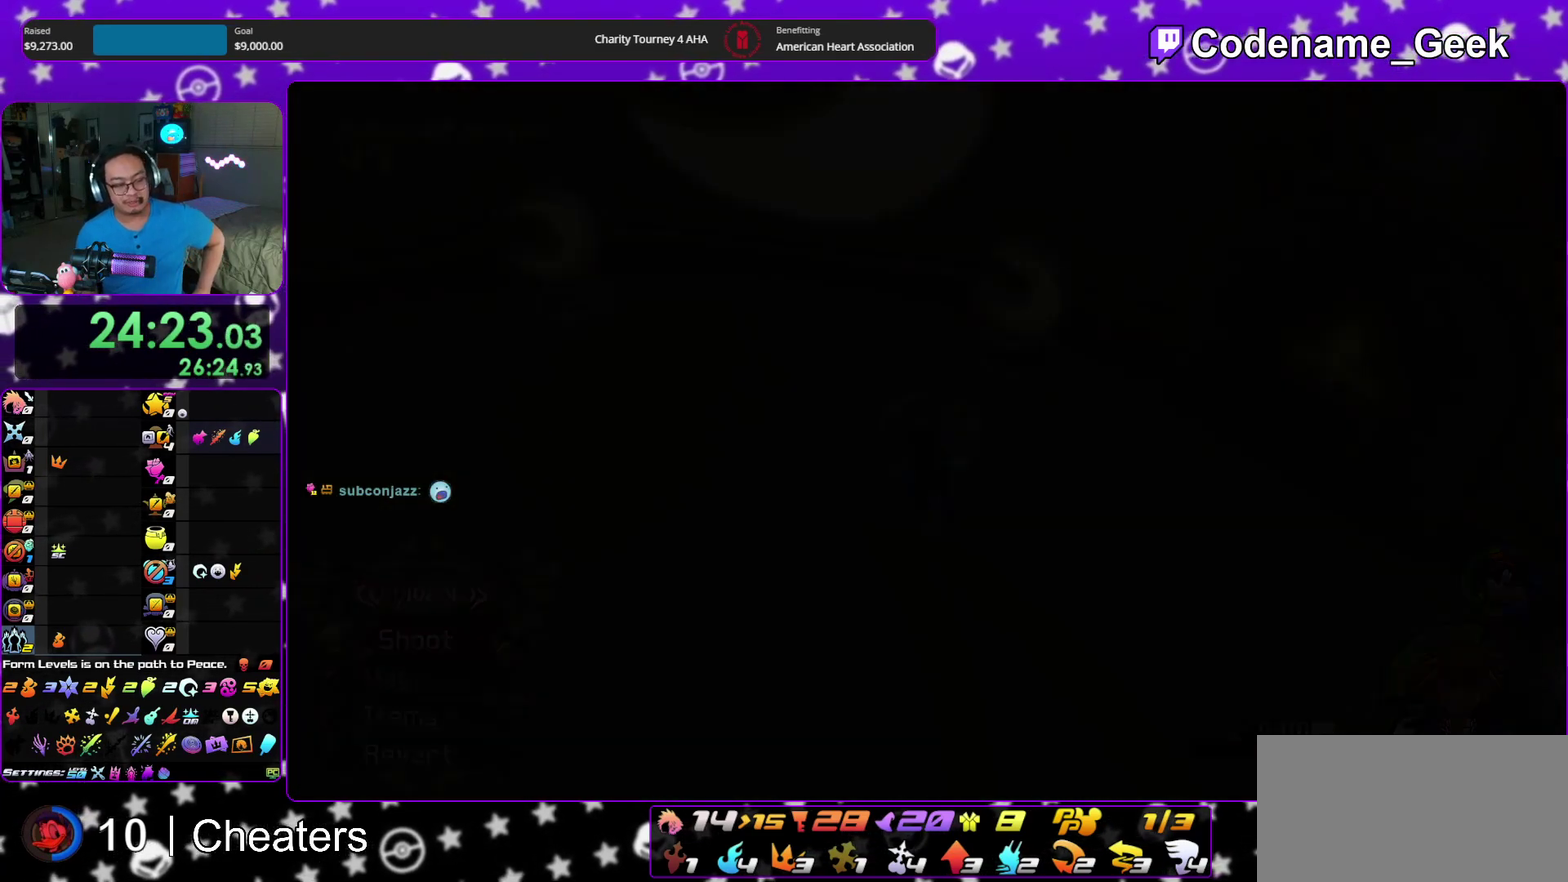
{"dt_ms": 400, "buttons": ["A"], "left_stick": "center", "right_stick": "center"}
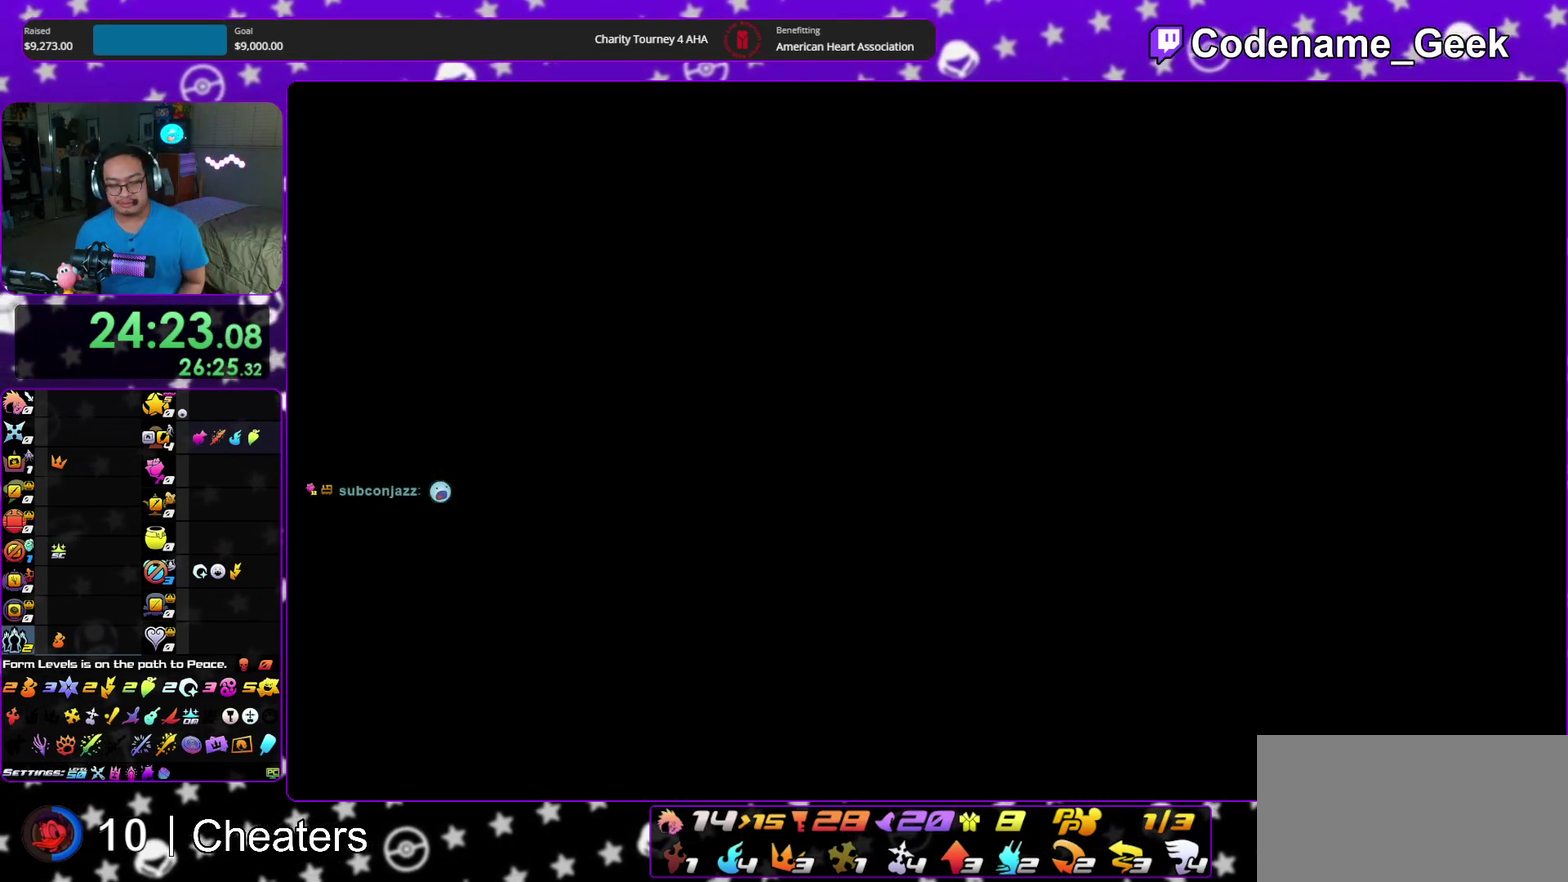
{"dt_ms": 600, "buttons": ["A"], "left_stick": "down", "right_stick": "center", "events": [[83, "A", "up"], [83, "B", "down"], [167, "A", "down"], [250, "A", "up"], [283, "B", "up"], [317, "A", "down"], [500, "B", "down"], [600, "B", "up"], [600, "left_stick", "down"]]}
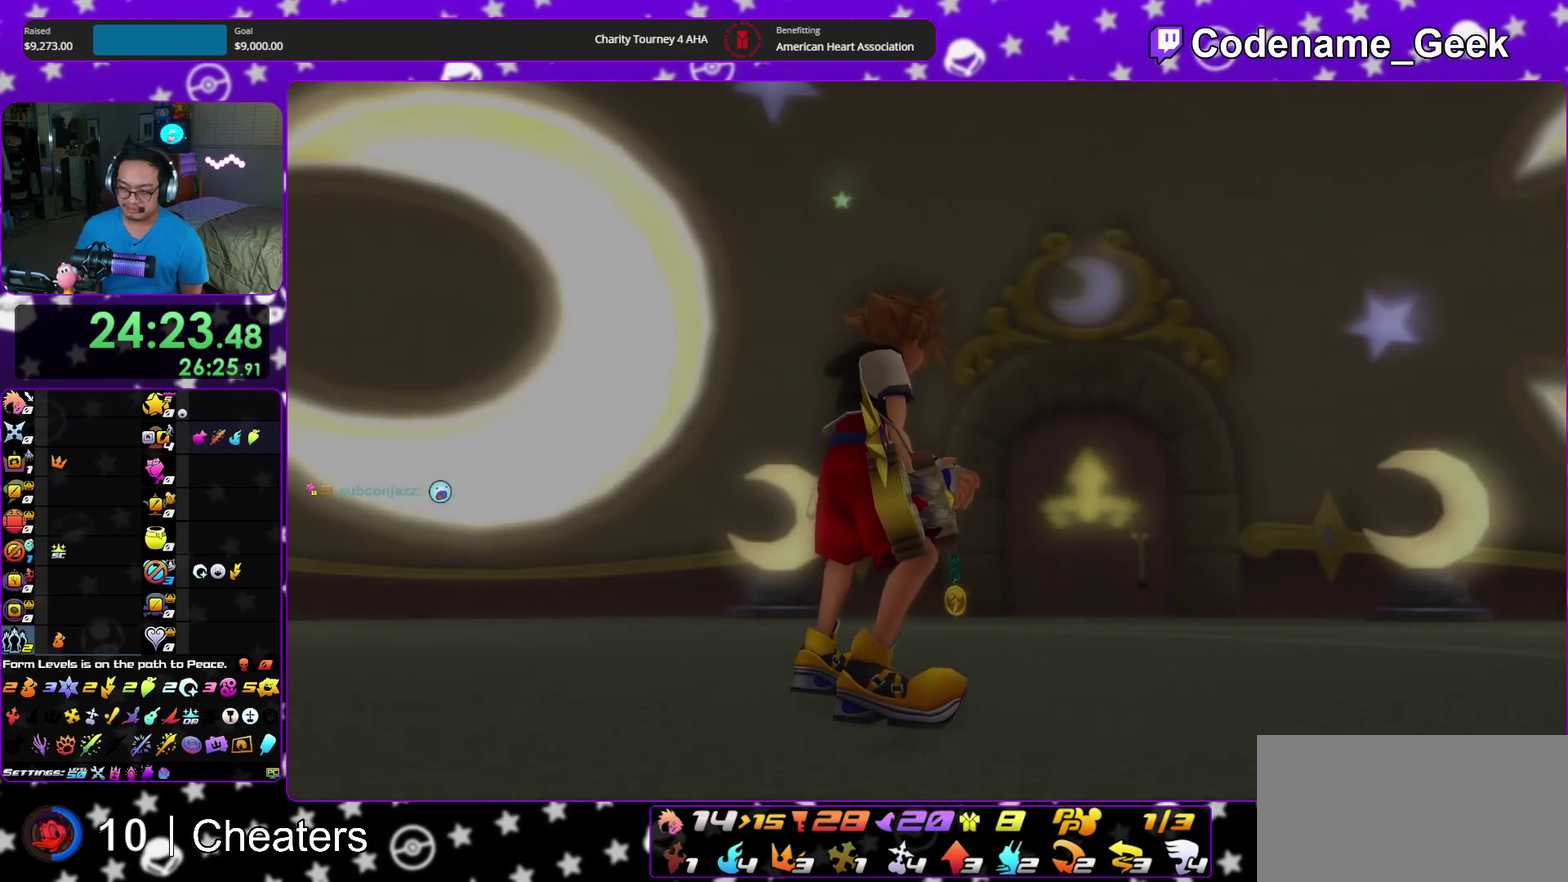
{"dt_ms": 500, "buttons": [], "left_stick": "down", "right_stick": "center", "events": [[100, "A", "up"]]}
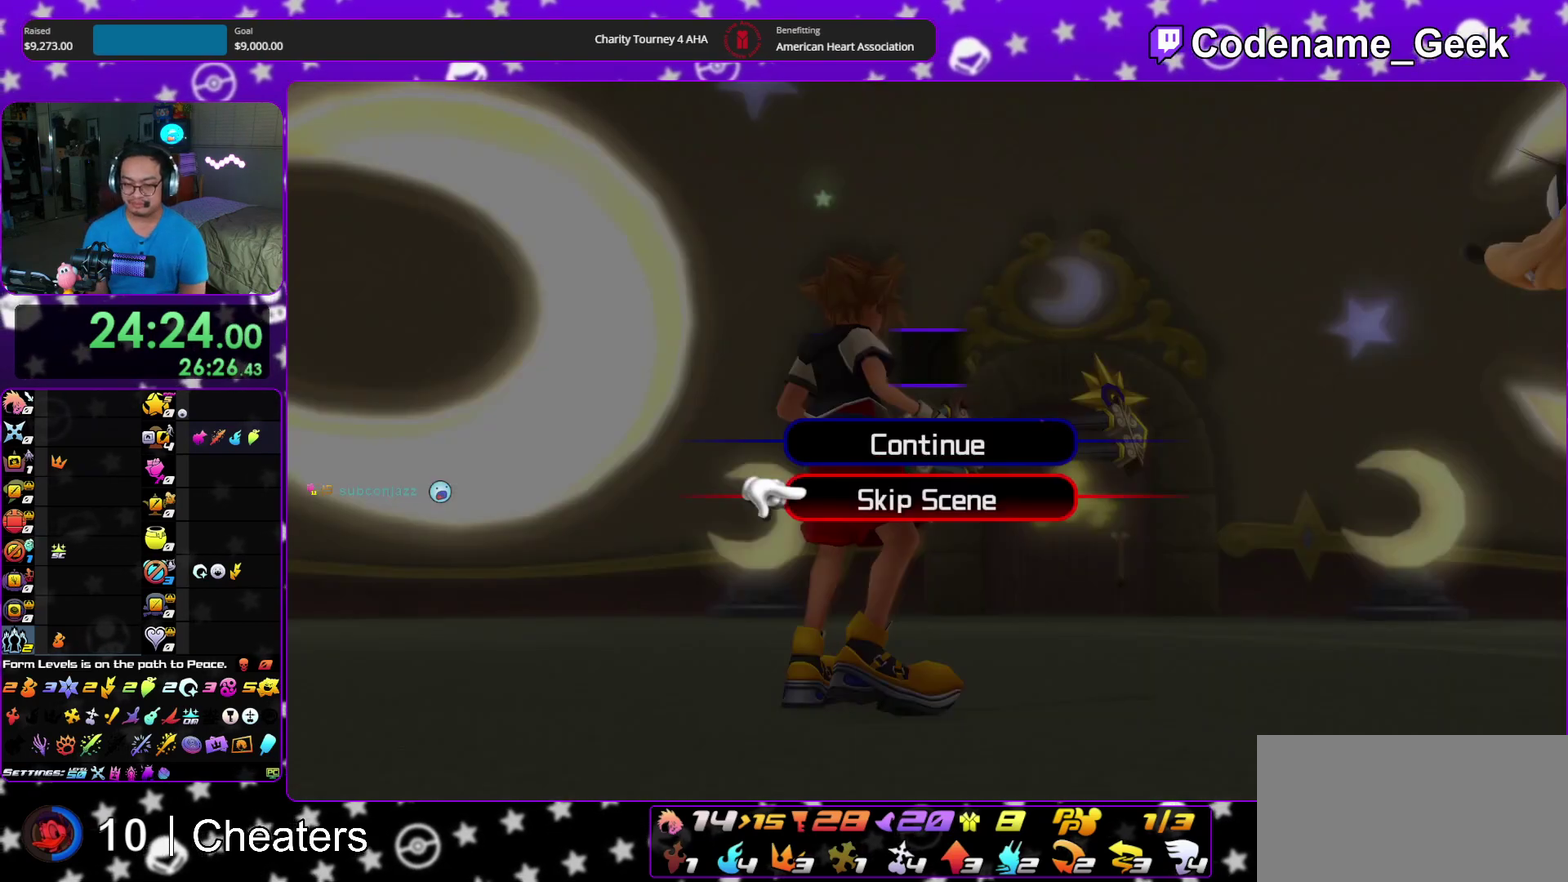
{"dt_ms": 500, "buttons": [], "left_stick": "up", "right_stick": "center", "events": [[100, "A", "down"], [183, "A", "up"], [267, "A", "down"], [267, "left_stick", "center"], [350, "A", "up"], [383, "left_stick", "up"]]}
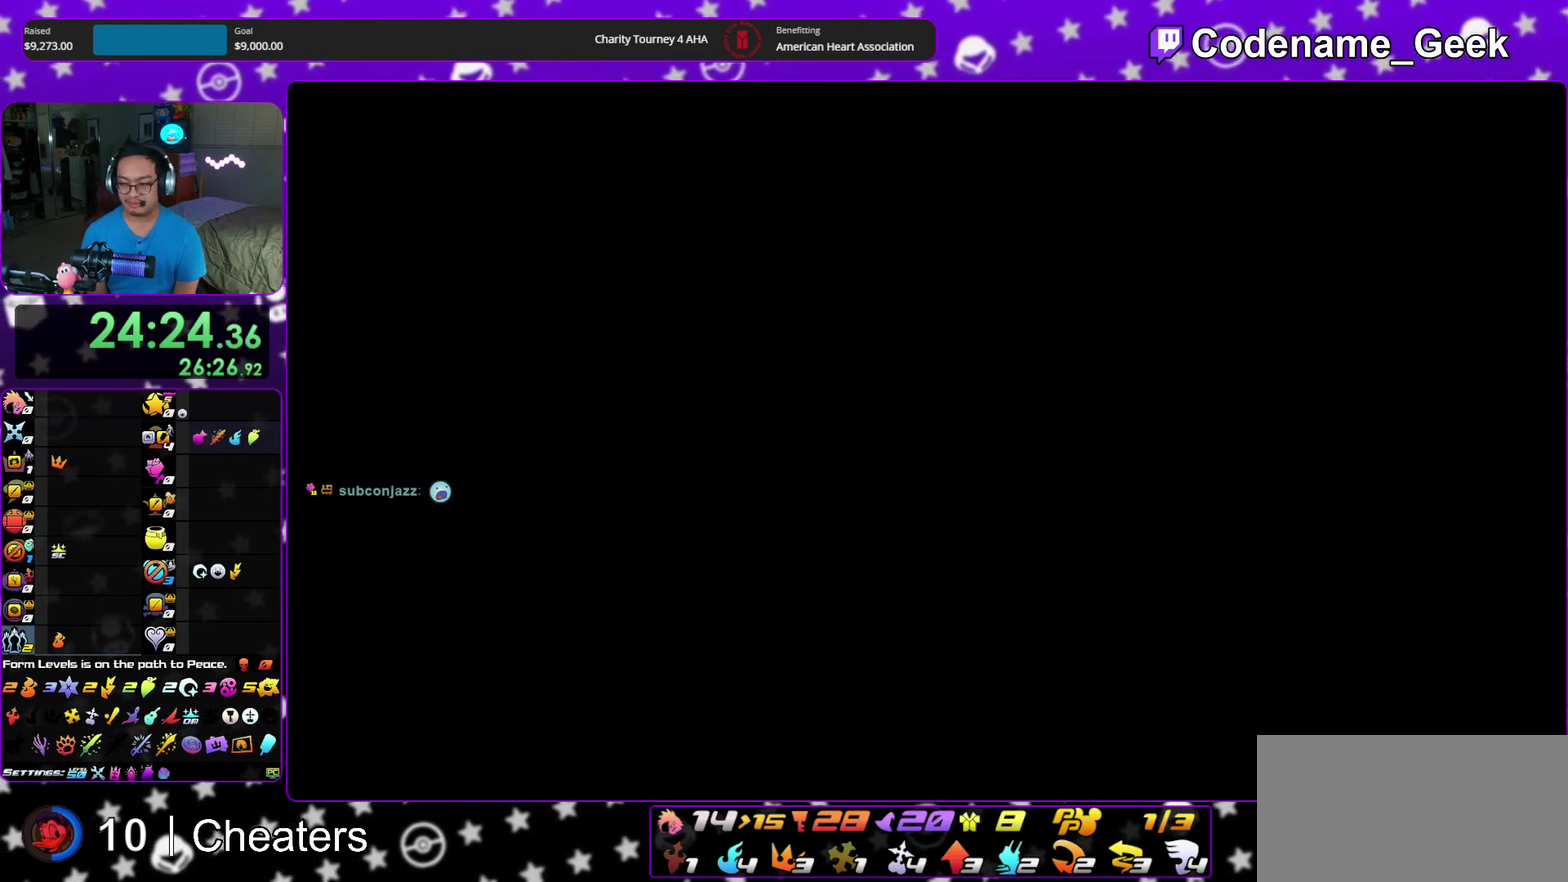
{"dt_ms": 700, "buttons": [], "left_stick": "up", "right_stick": "center", "events": [[617, "right_stick", "down-right"], [683, "right_stick", "center"]]}
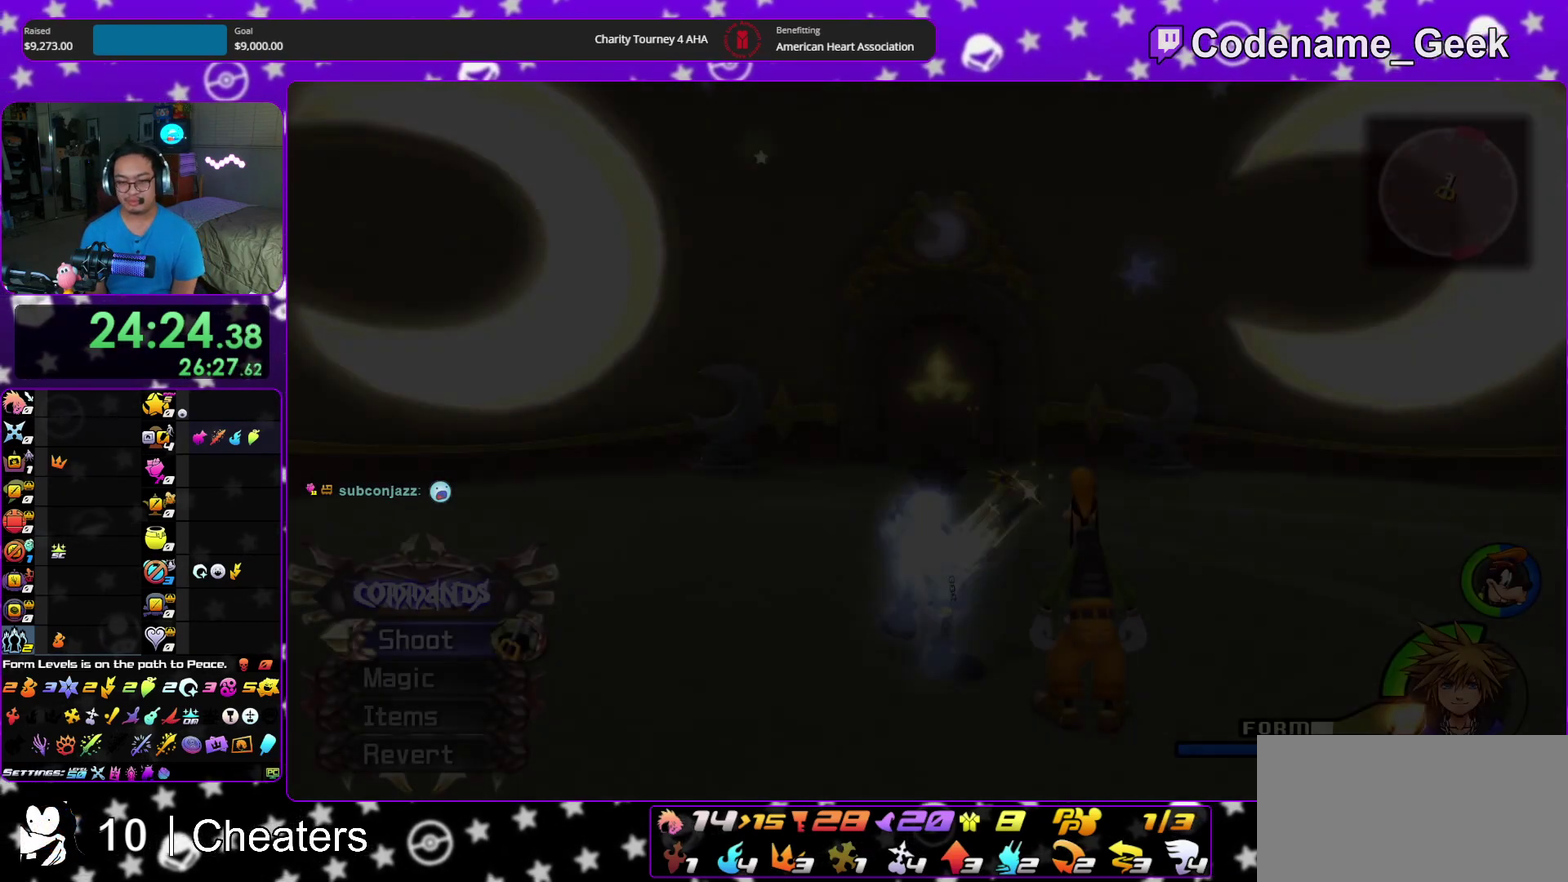
{"dt_ms": 300, "buttons": ["Y"], "left_stick": "up", "right_stick": "center", "events": [[233, "Y", "down"]]}
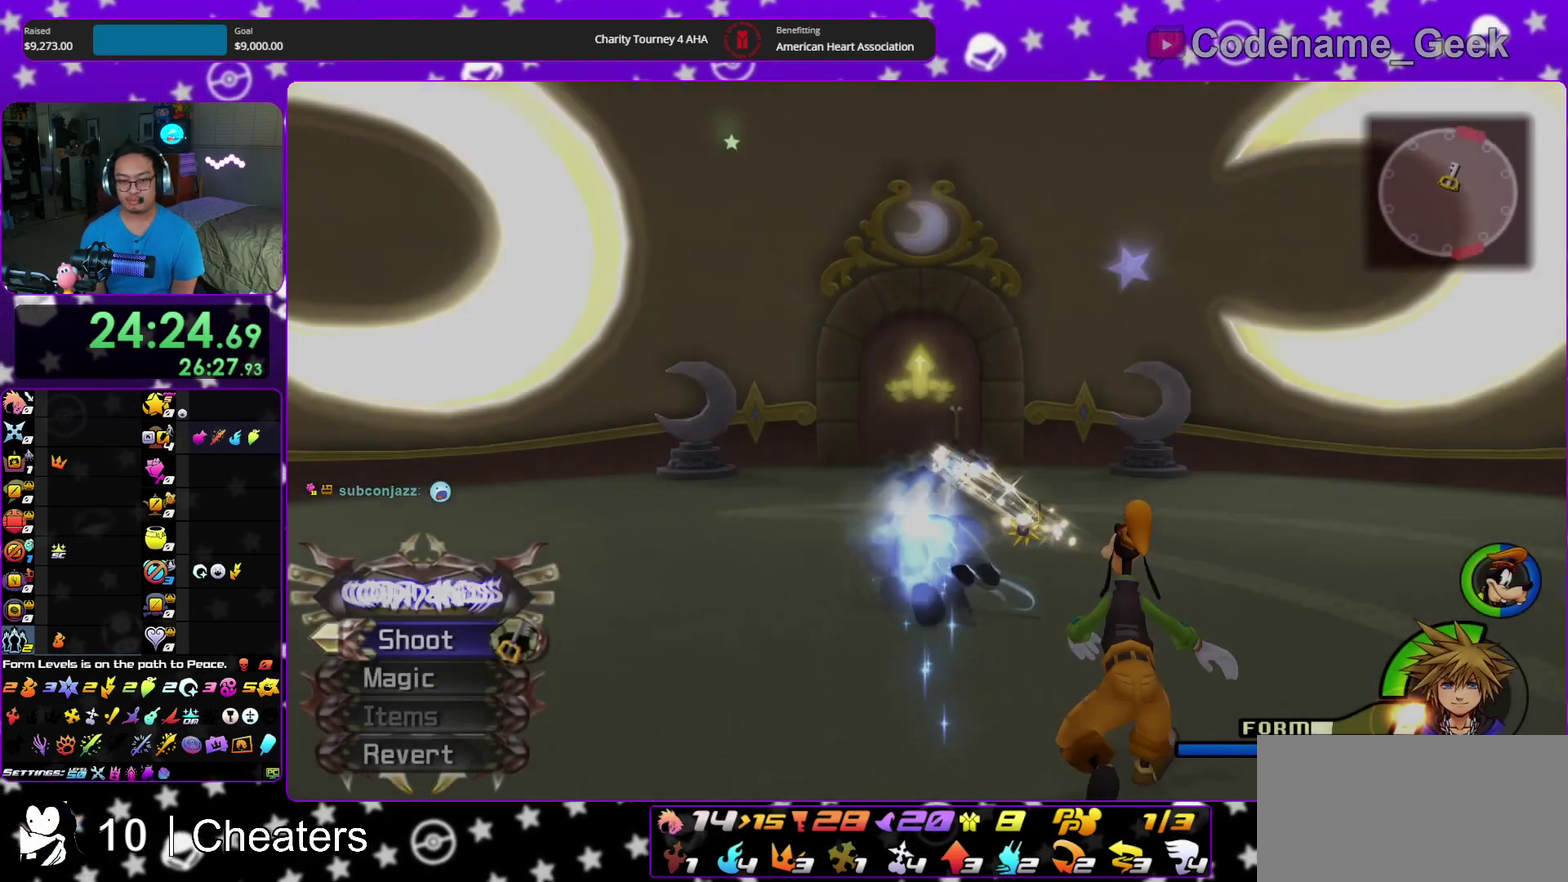
{"dt_ms": 500, "buttons": [], "left_stick": "up", "right_stick": "center", "events": [[450, "Y", "up"]]}
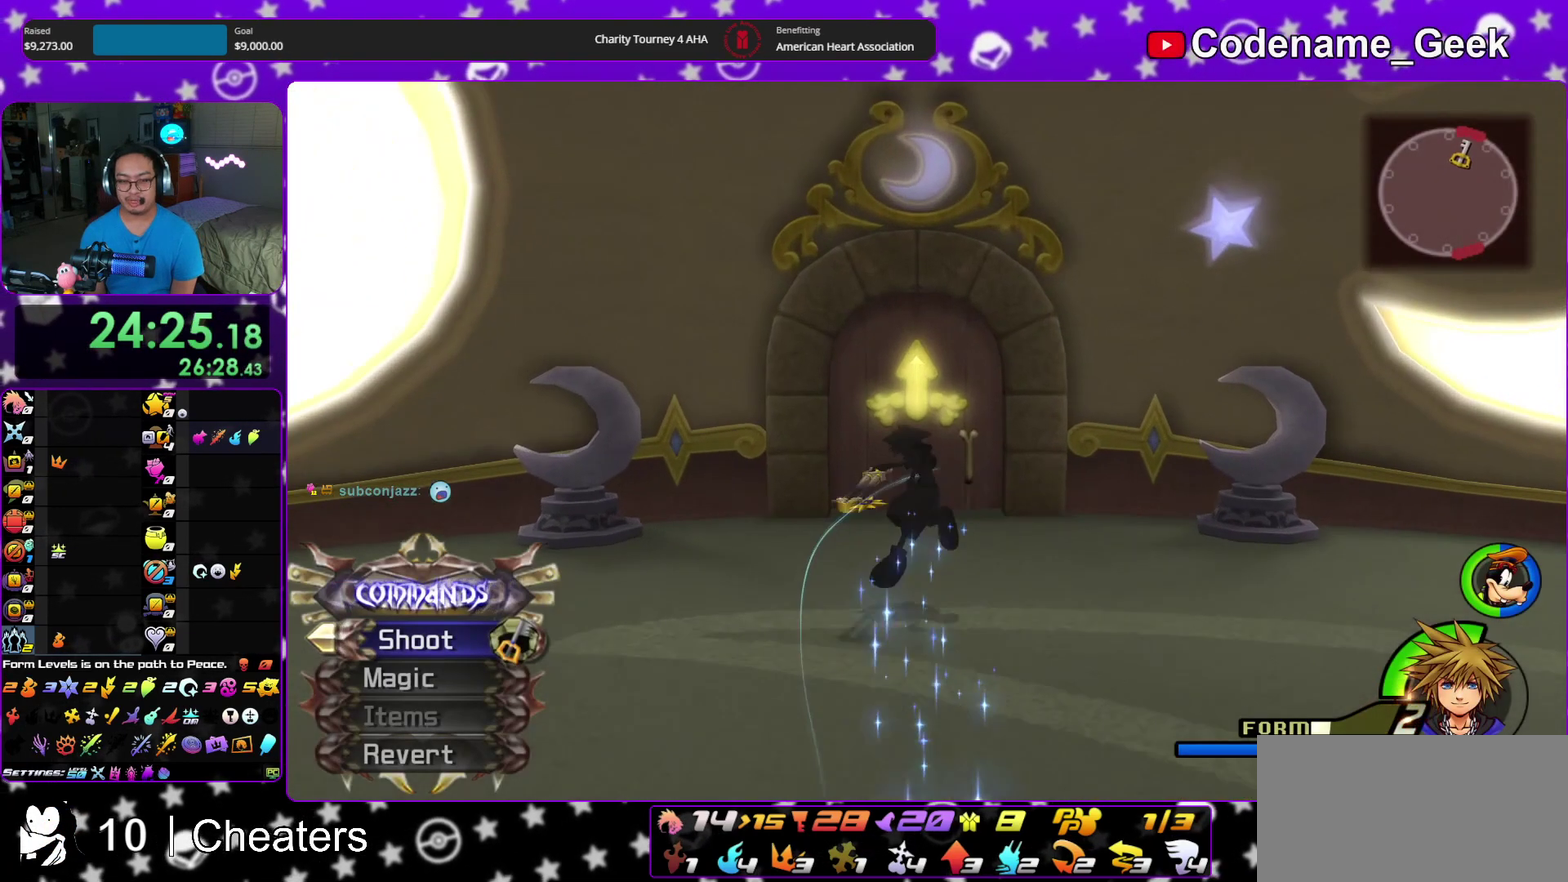
{"dt_ms": 300, "buttons": [], "left_stick": "up", "right_stick": "center", "events": [[117, "right_stick", "down-left"], [233, "right_stick", "center"]]}
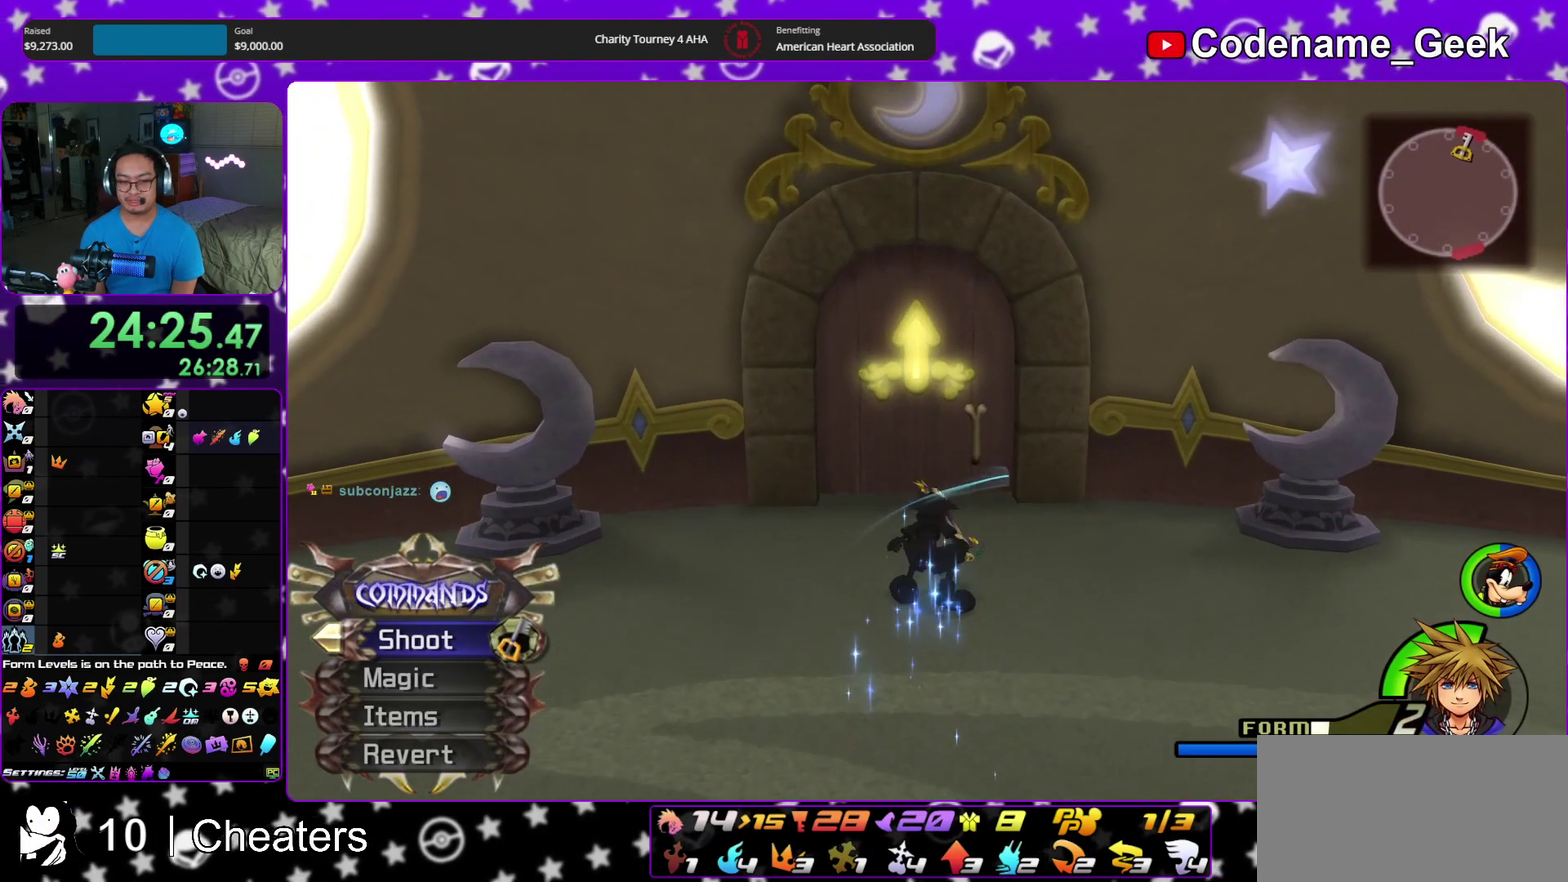
{"dt_ms": 700, "buttons": [], "left_stick": "up", "right_stick": "center", "events": [[300, "right_stick", "left"], [367, "right_stick", "center"]]}
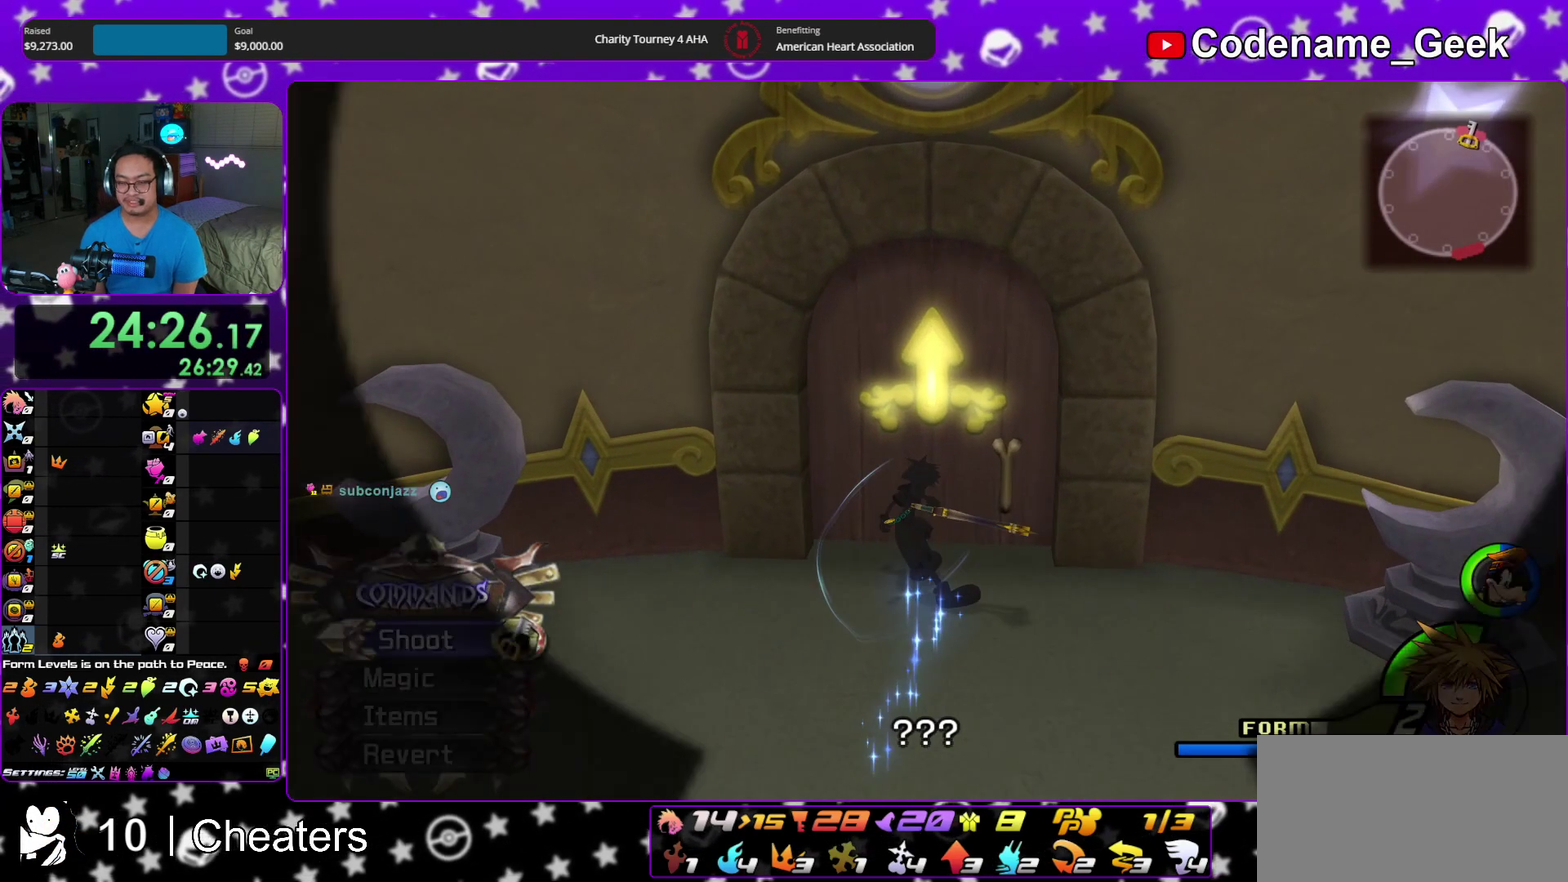
{"dt_ms": 400, "buttons": [], "left_stick": "up", "right_stick": "center", "events": []}
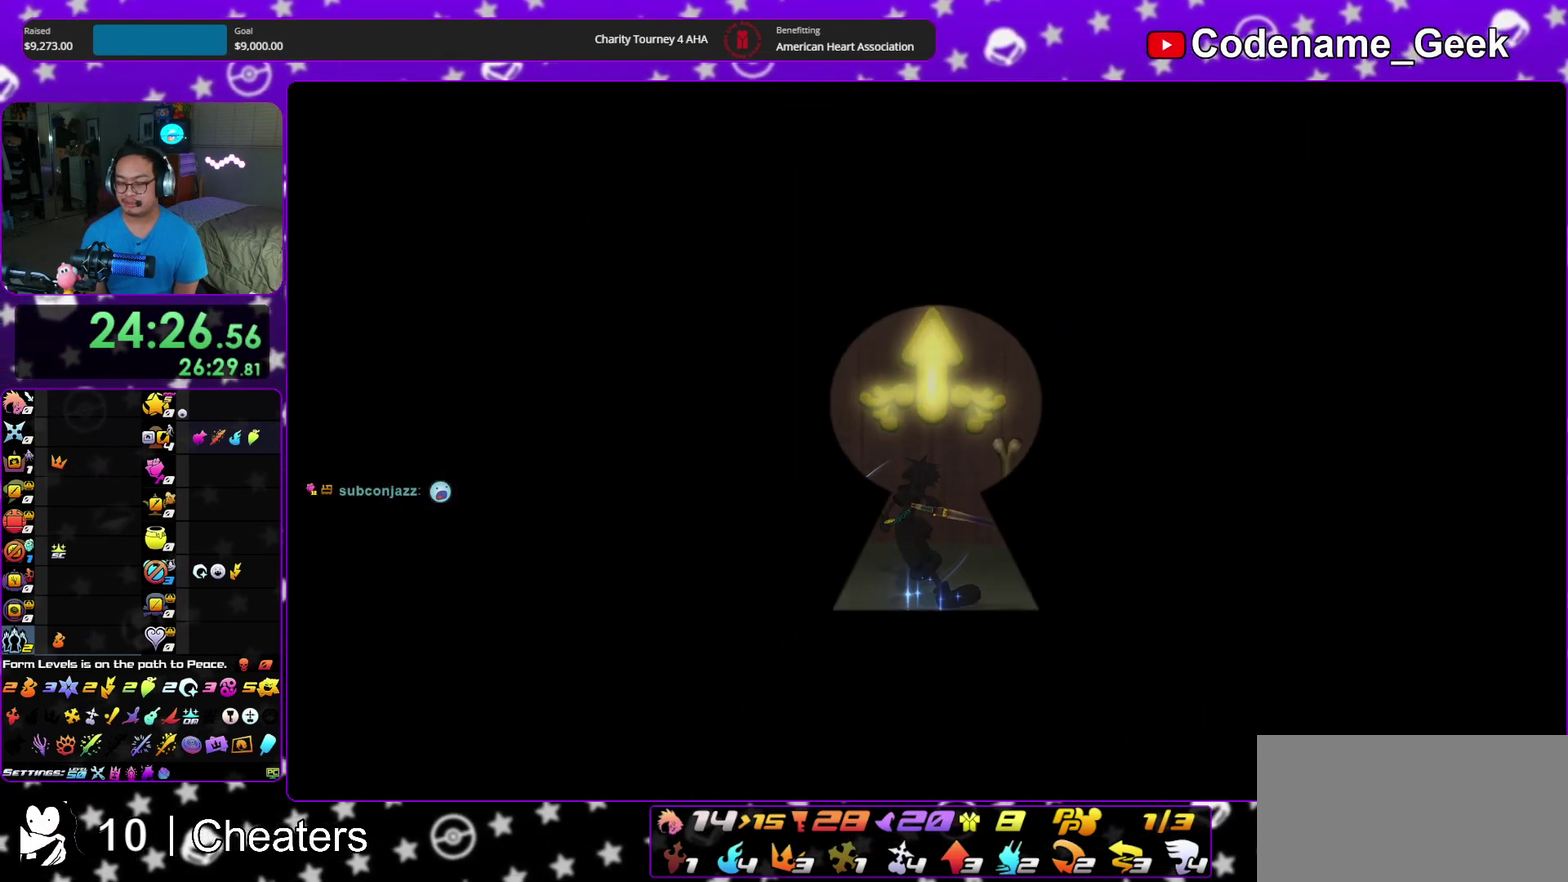
{"dt_ms": 600, "buttons": [], "left_stick": "up", "right_stick": "center", "events": []}
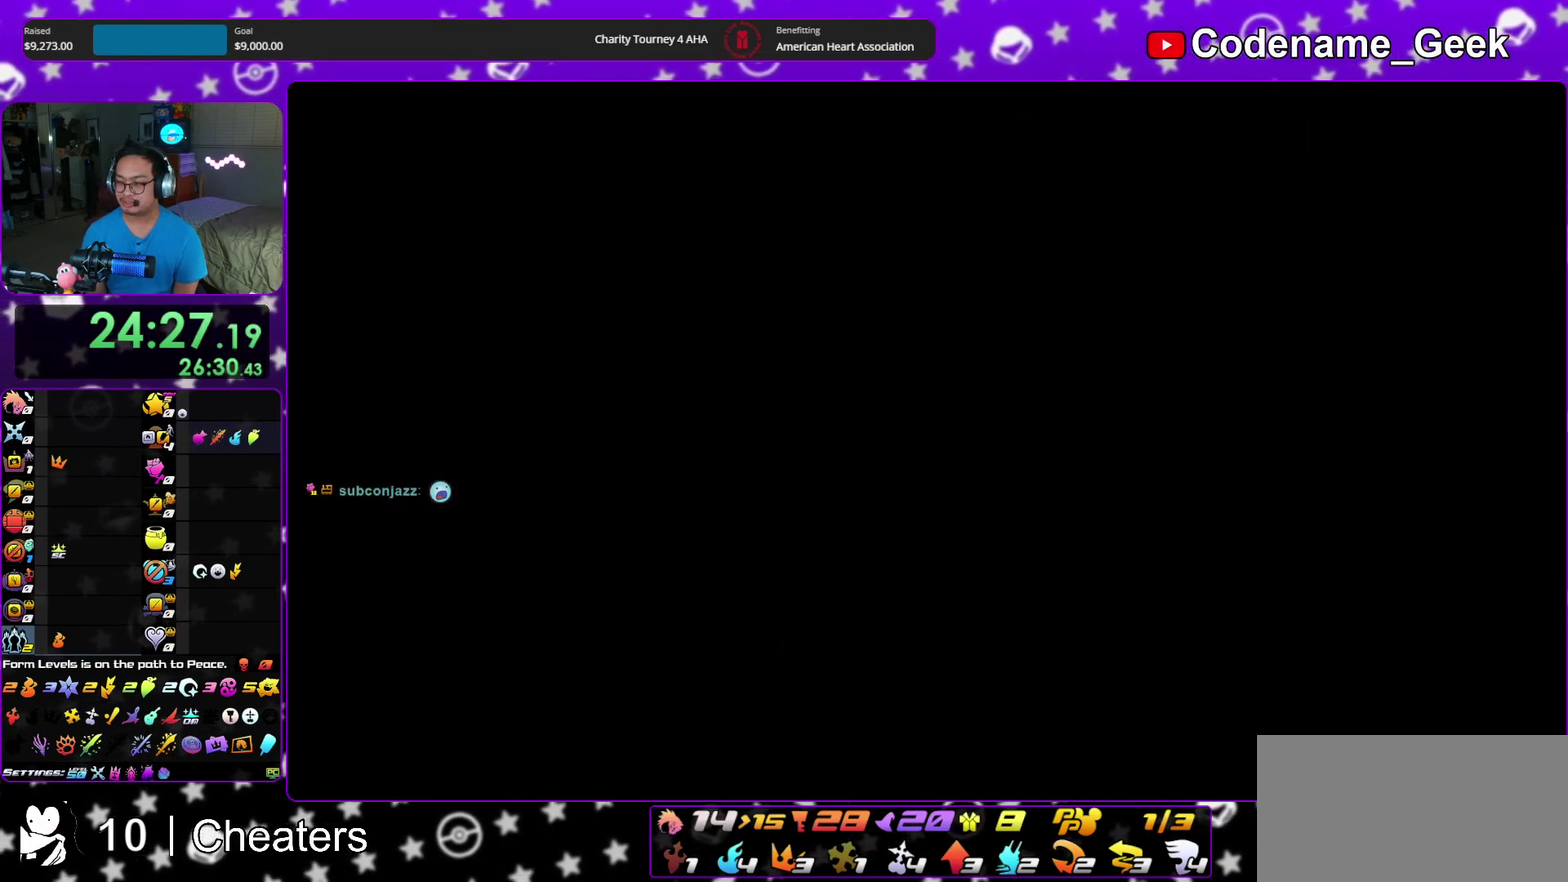
{"dt_ms": 500, "buttons": ["Y"], "left_stick": "up", "right_stick": "center", "events": [[50, "Y", "down"], [183, "Y", "up"], [250, "Y", "down"], [350, "Y", "up"], [450, "Y", "down"]]}
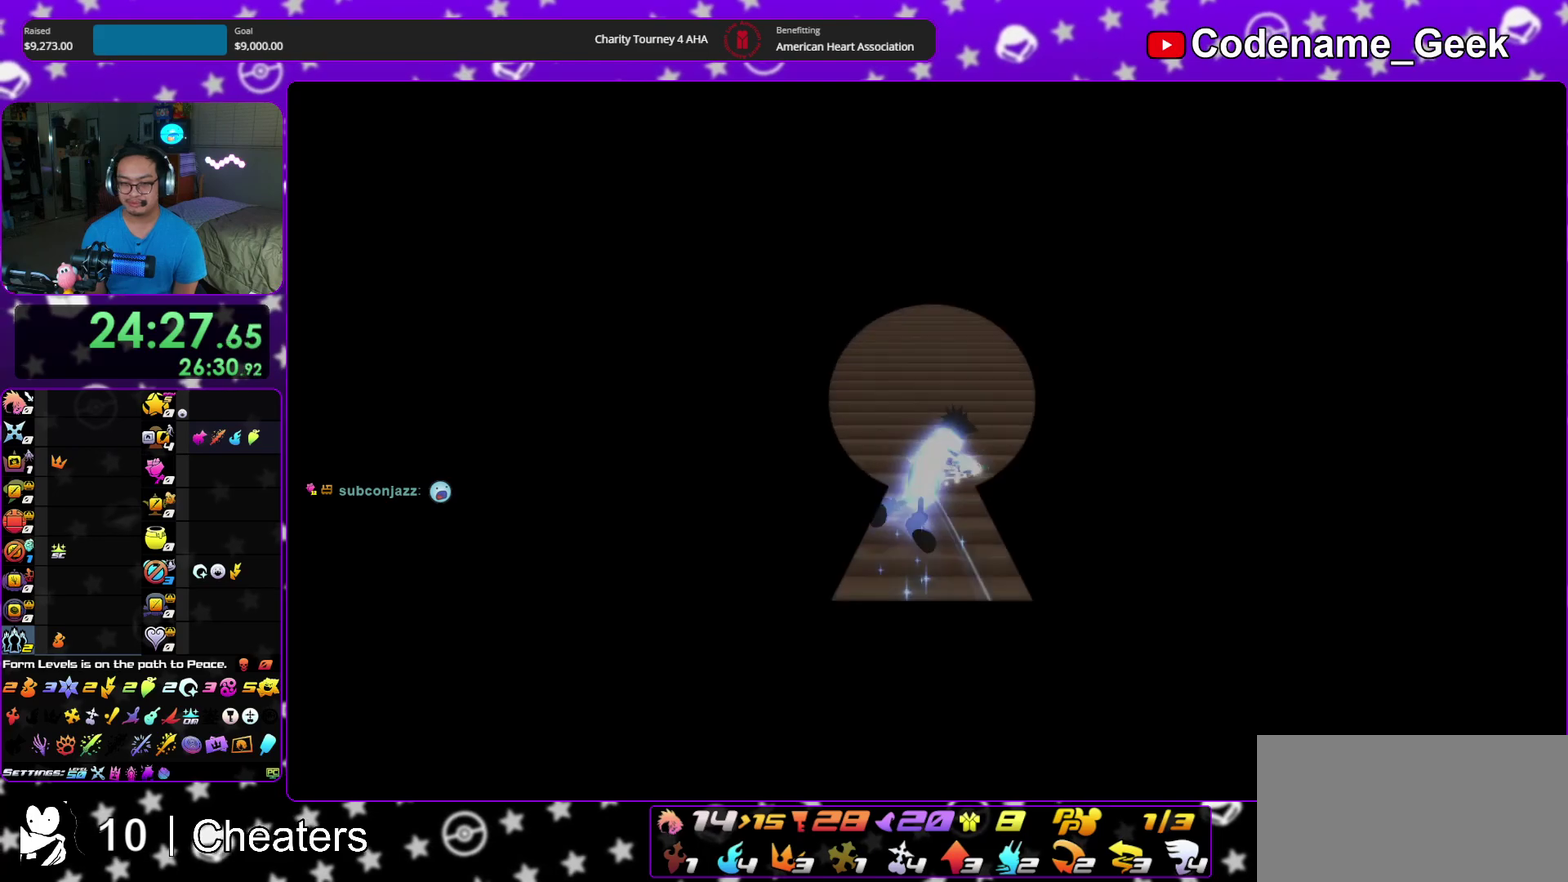
{"dt_ms": 500, "buttons": ["Y"], "left_stick": "up", "right_stick": "center", "events": [[50, "Y", "up"], [150, "Y", "down"], [233, "Y", "up"], [483, "Y", "down"]]}
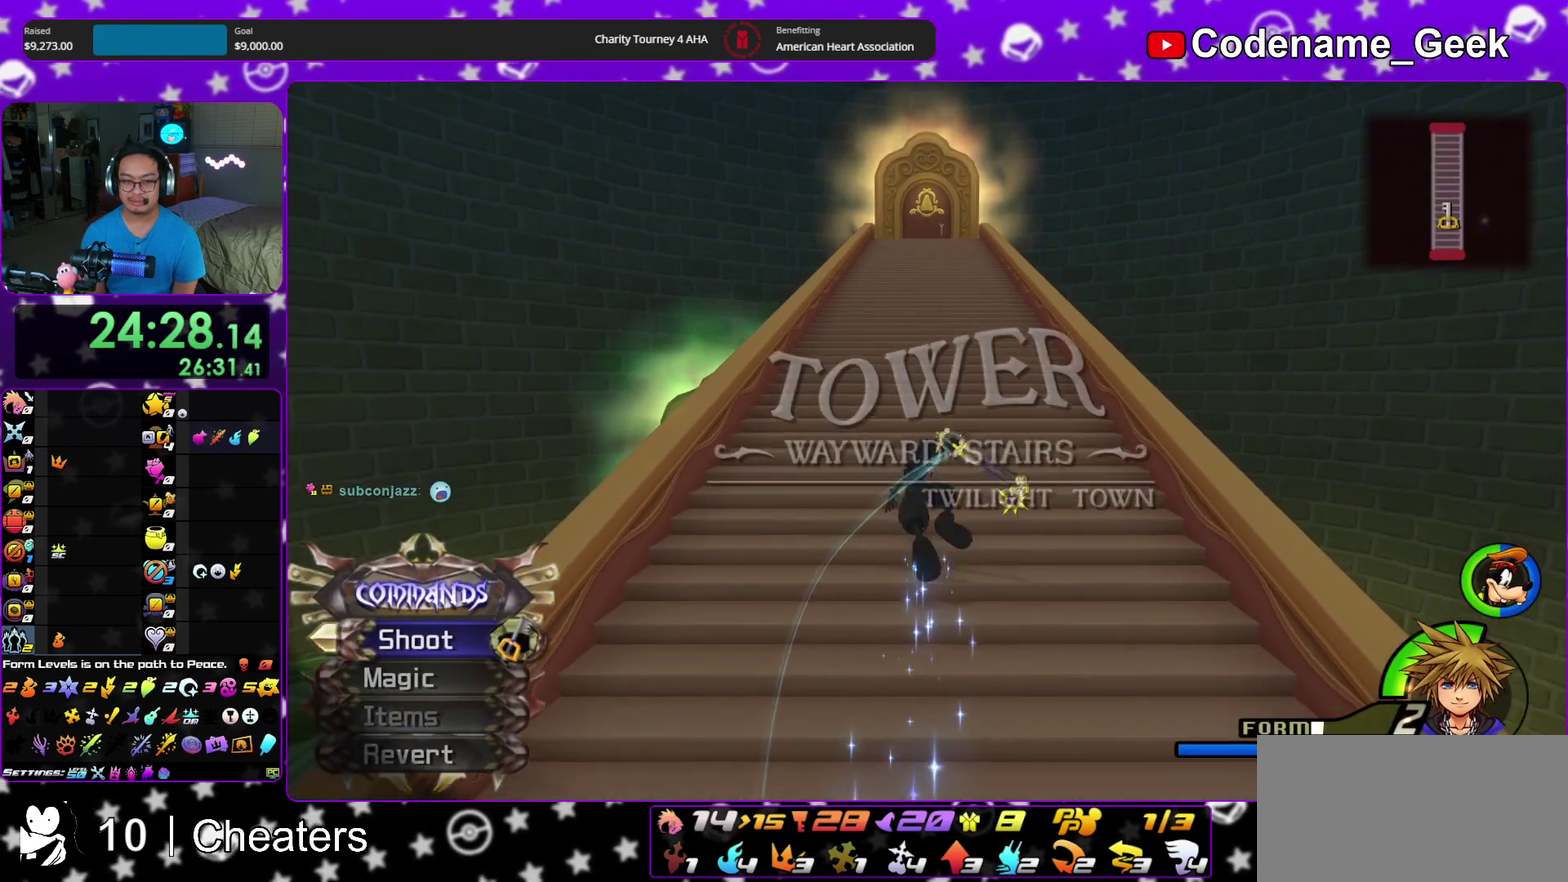
{"dt_ms": 500, "buttons": ["Y"], "left_stick": "up", "right_stick": "center", "events": [[117, "Y", "up"], [183, "Y", "down"], [333, "Y", "up"], [383, "Y", "down"]]}